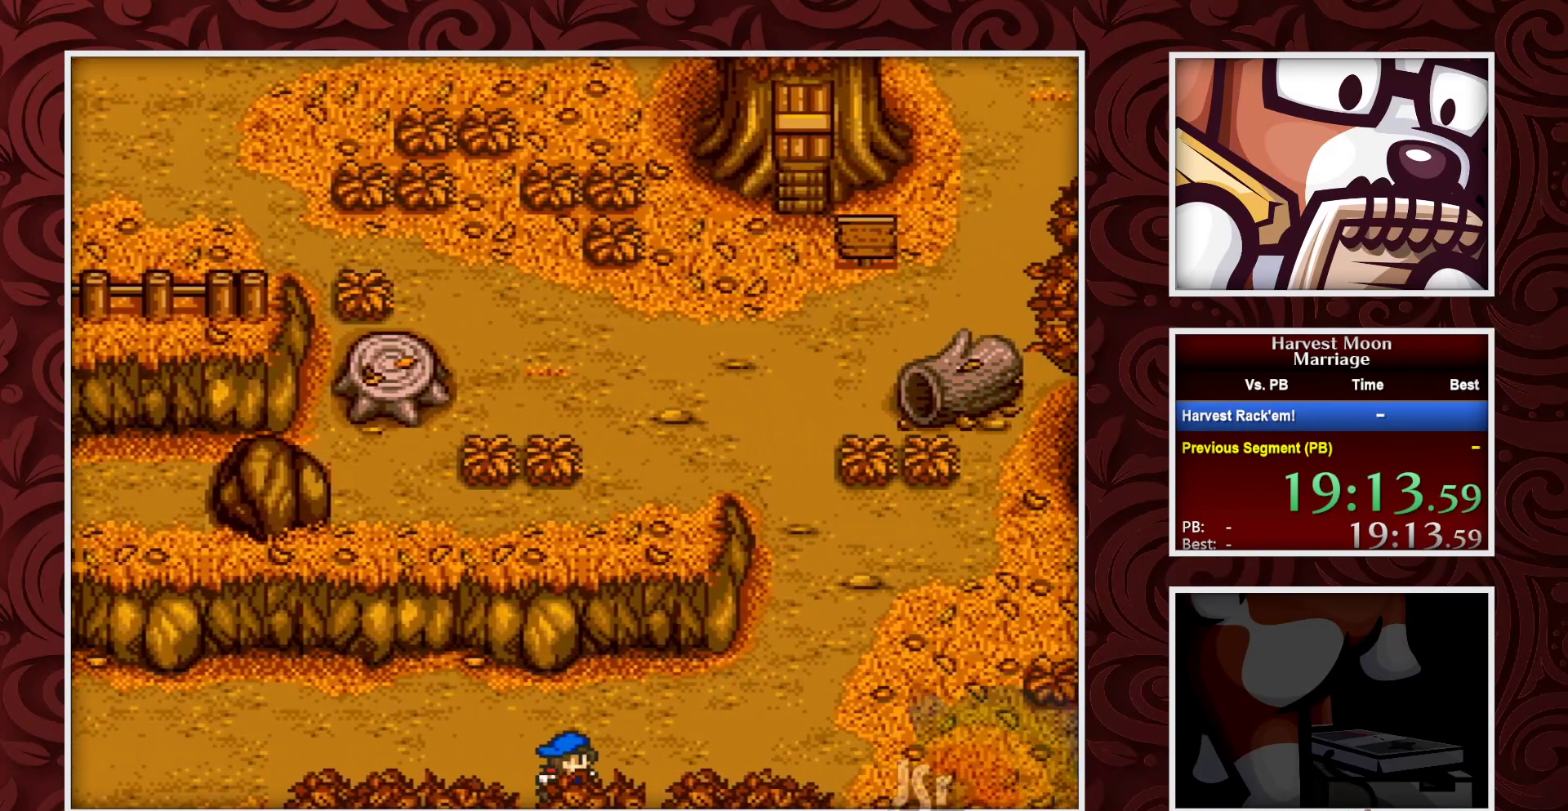
Gameplay with a controller (Nintendo layout); each line is a JSON object with the inputs held at the frame after it. "events" lists button and stick changes between this image and that frame as [ms after this image, input, new state], when the widget could be followed in between. Not read: L1 L3 R1 R3.
{"buttons": ["B", "DPAD_RIGHT"], "events": []}
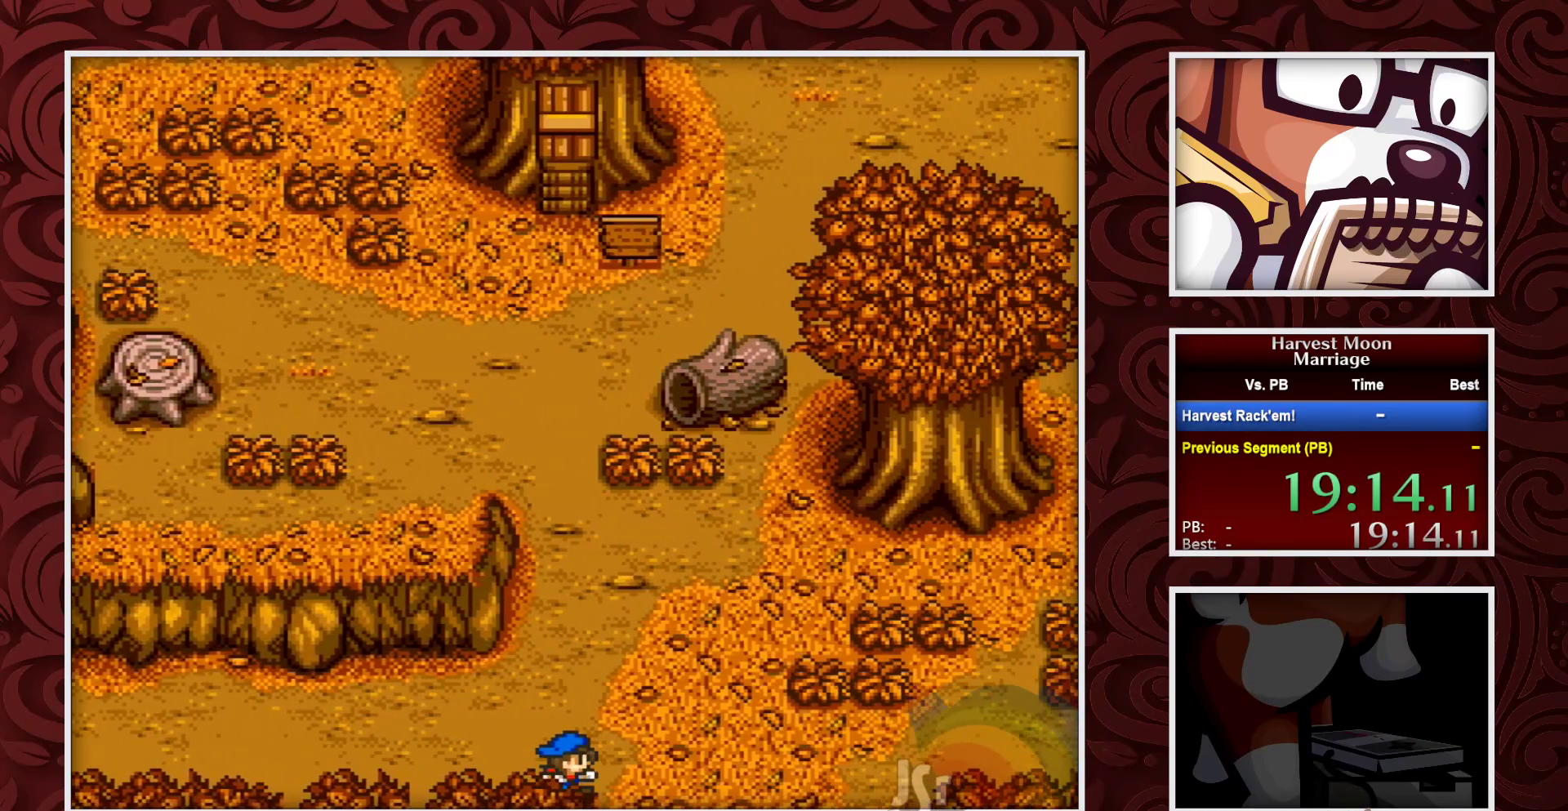
{"buttons": ["B", "DPAD_RIGHT"], "events": []}
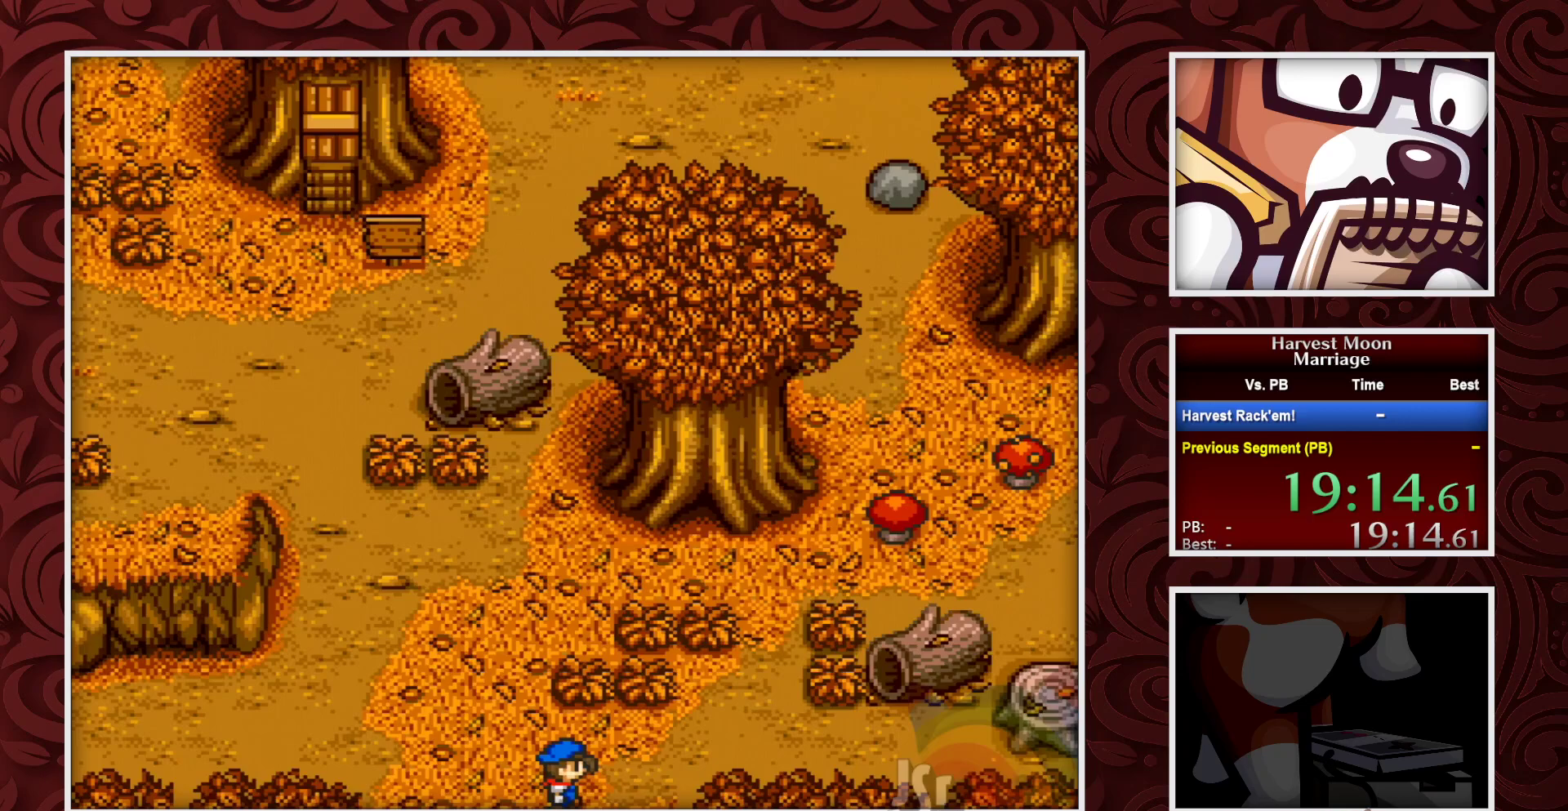
{"buttons": ["B", "DPAD_RIGHT"], "events": []}
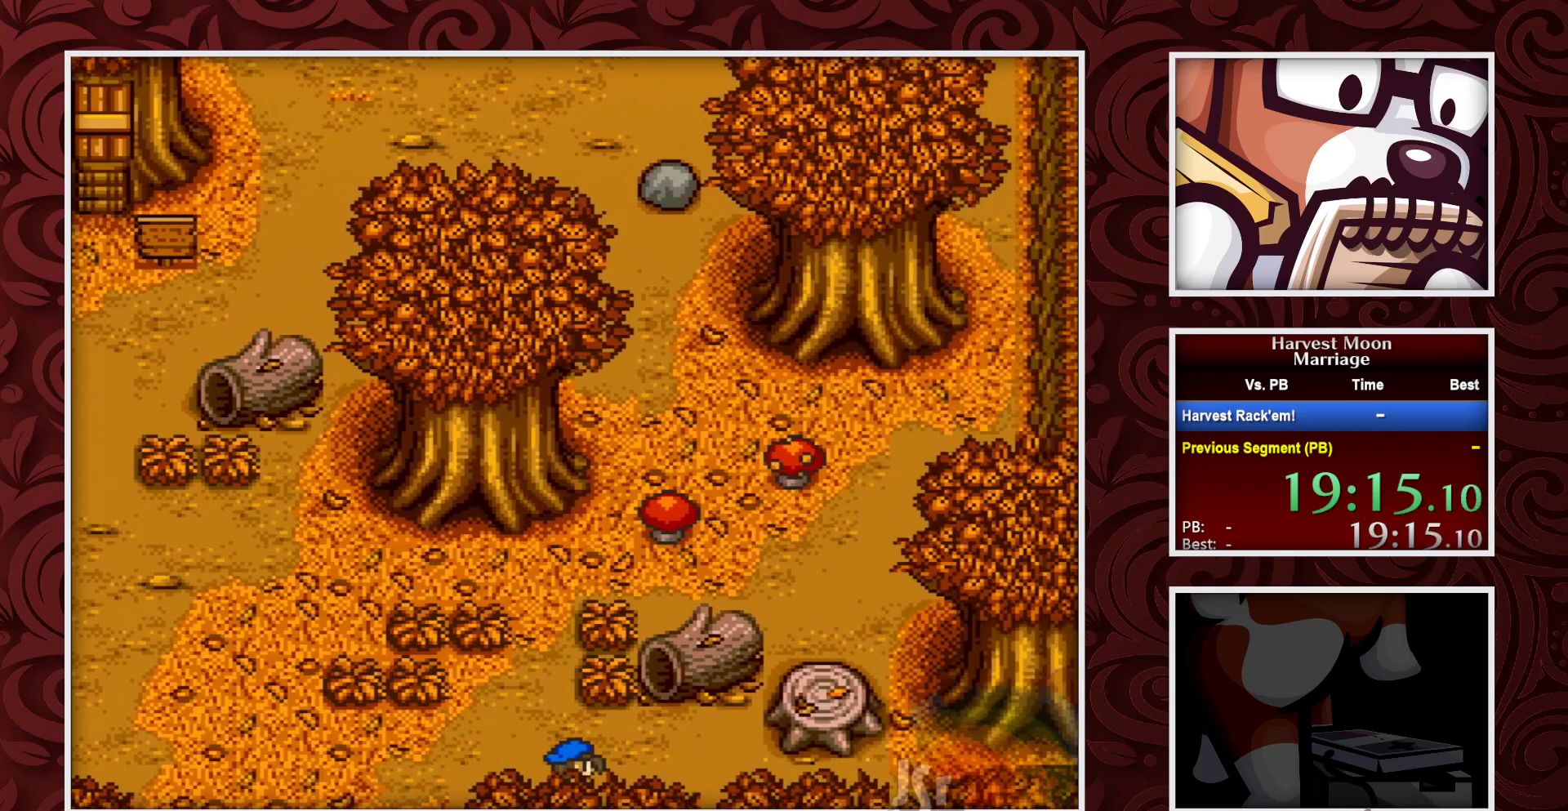
{"buttons": ["DPAD_UP", "DPAD_RIGHT"], "events": [[500, "B", "up"], [500, "DPAD_UP", "down"]]}
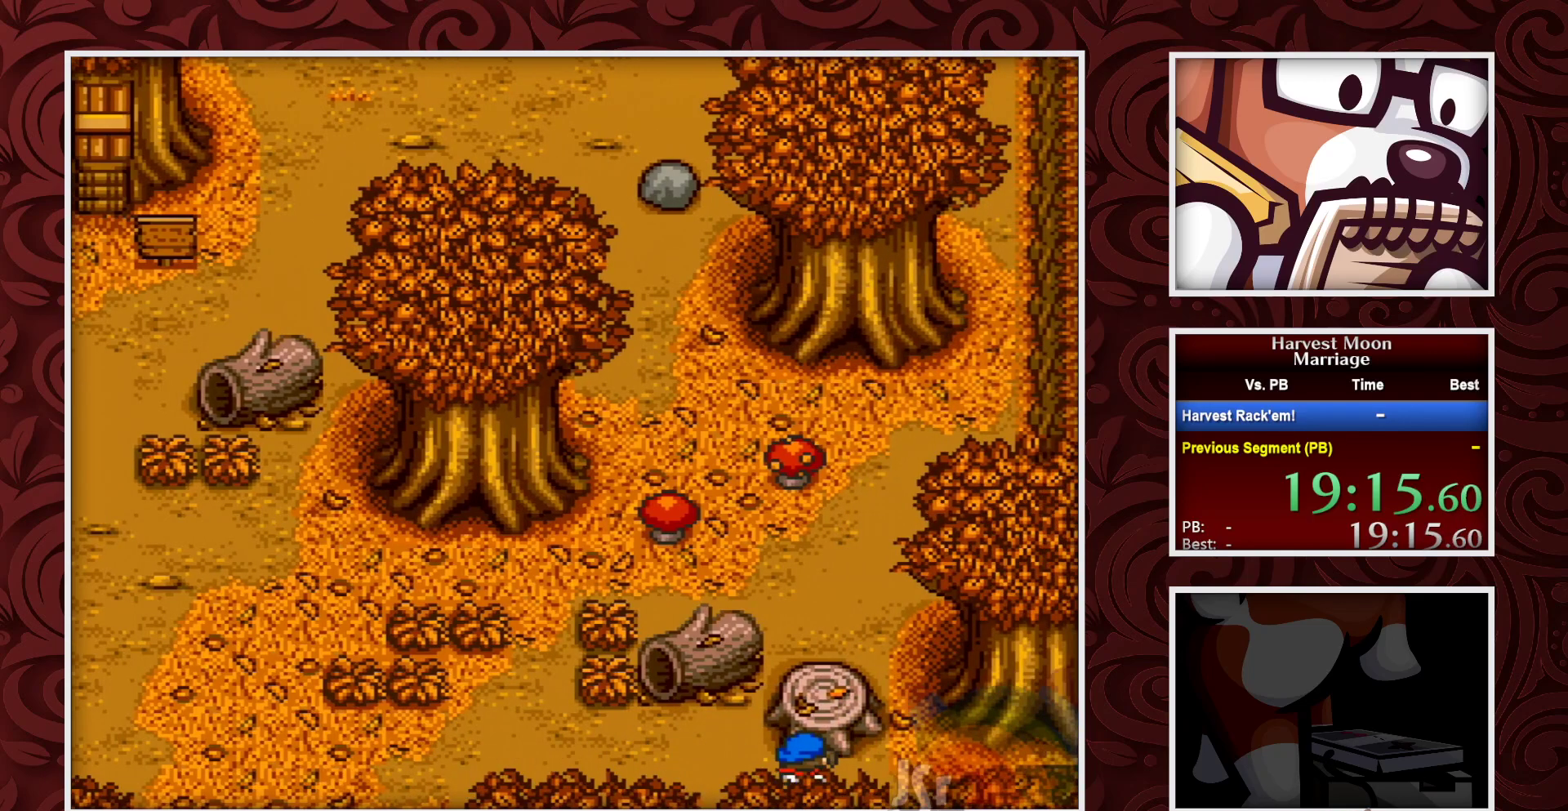
{"buttons": [], "events": [[33, "DPAD_RIGHT", "up"], [100, "Y", "down"], [183, "DPAD_UP", "up"], [283, "Y", "up"]]}
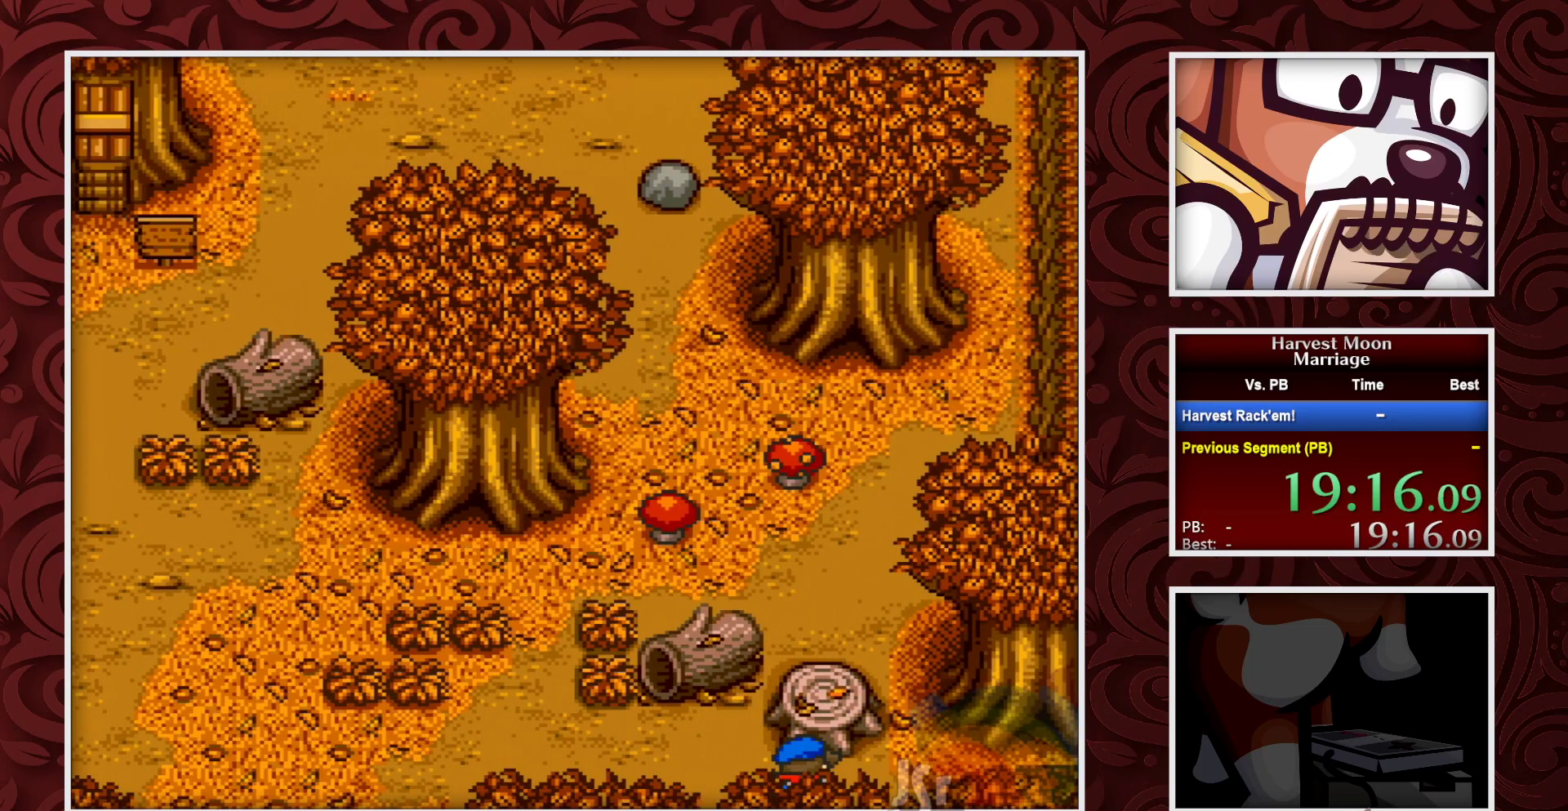
{"buttons": ["Y"], "events": [[383, "Y", "down"]]}
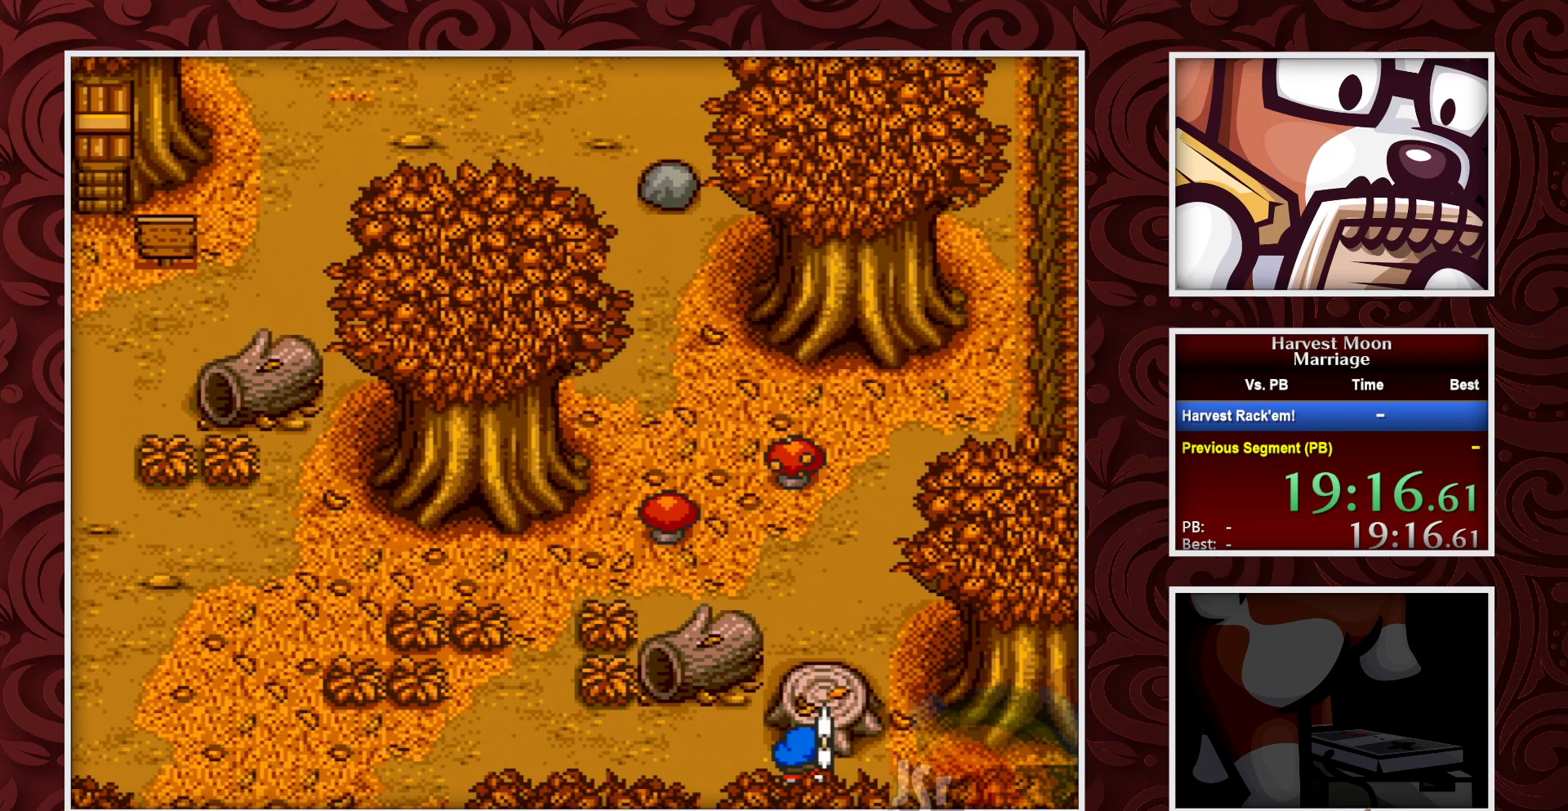
{"buttons": [], "events": [[50, "Y", "up"]]}
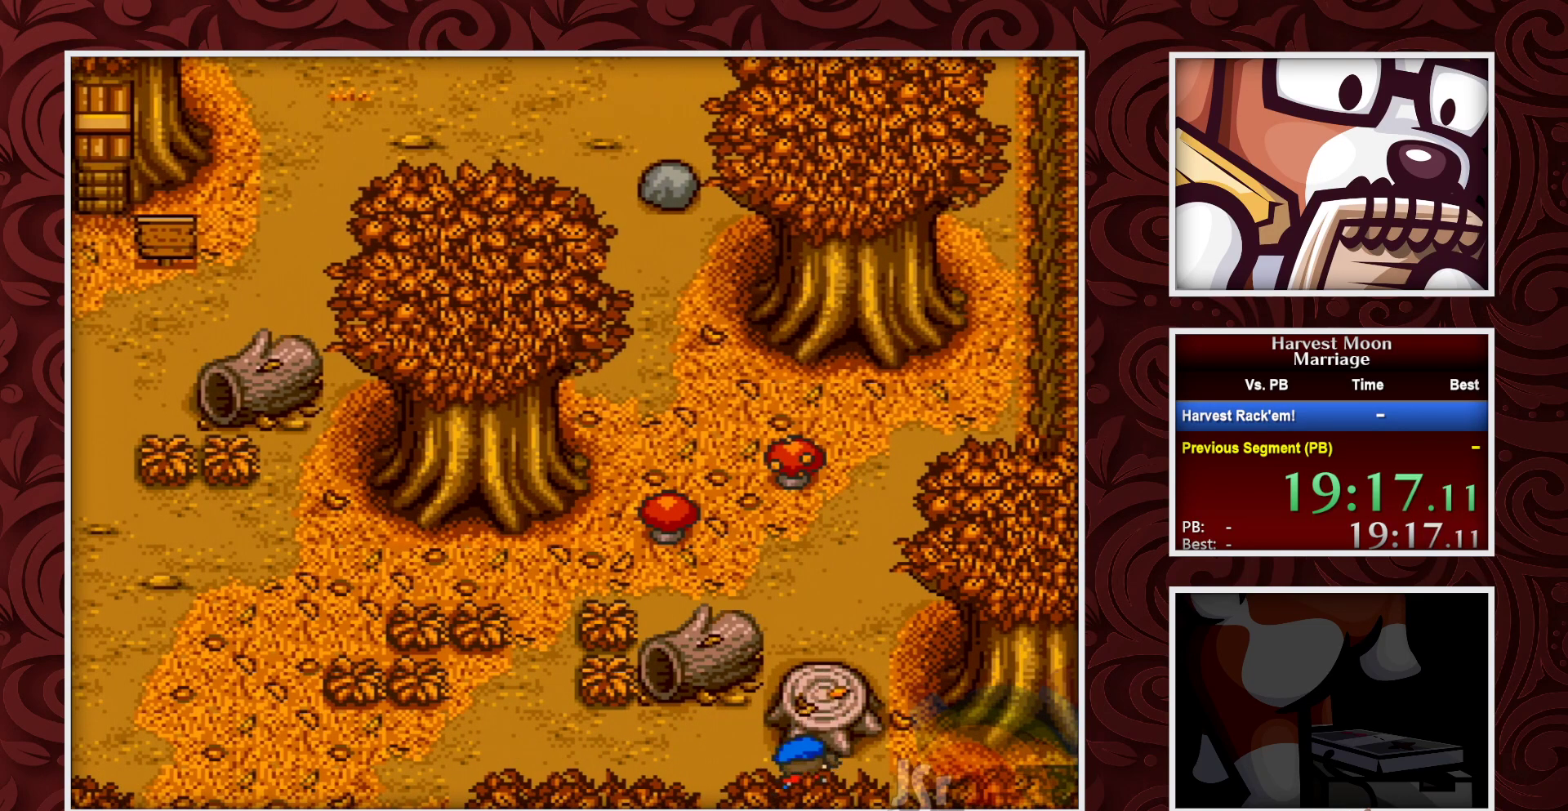
{"buttons": [], "events": [[167, "Y", "down"], [300, "Y", "up"]]}
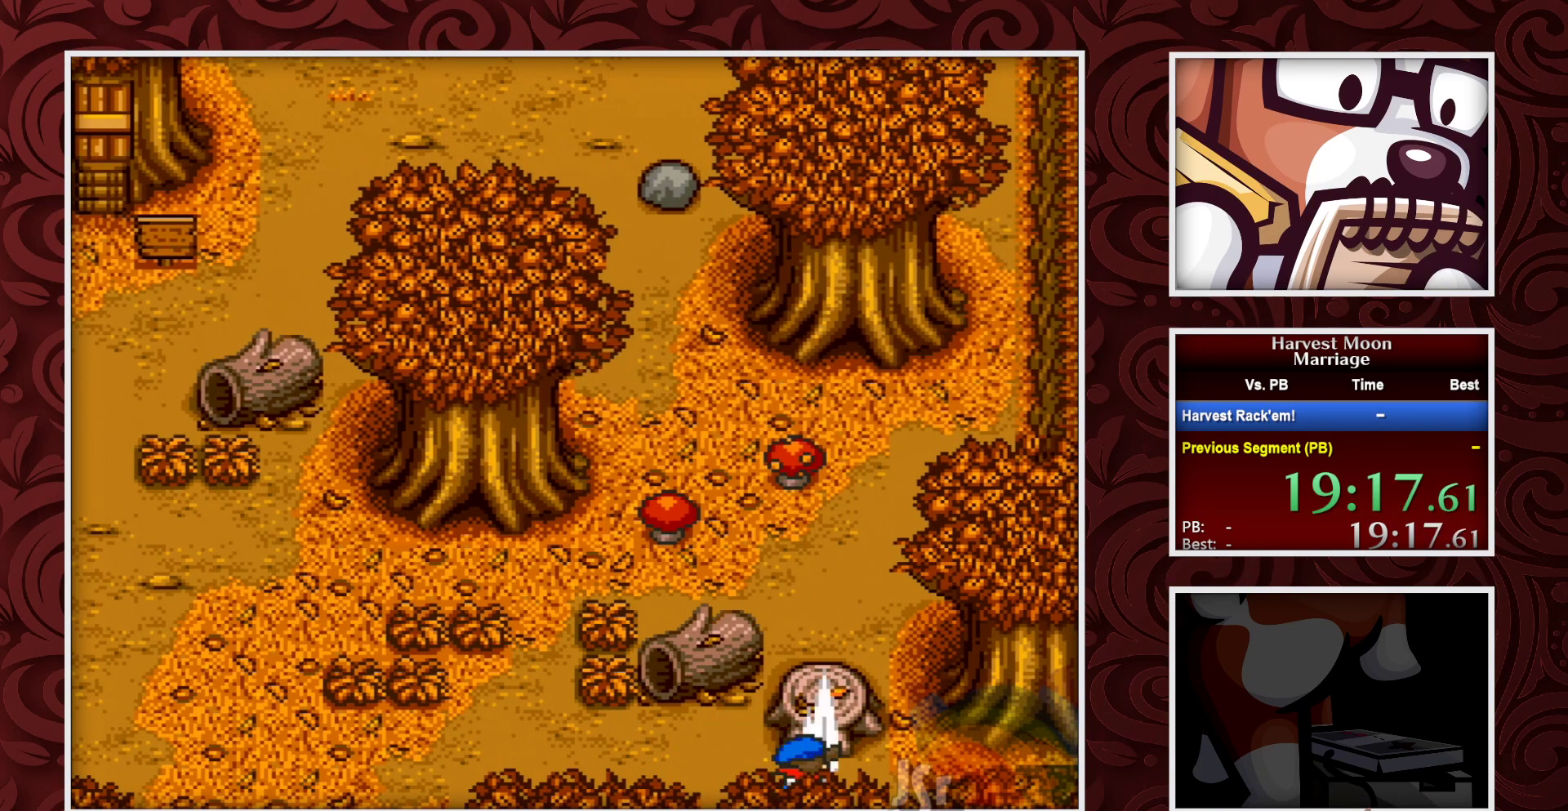
{"buttons": ["Y"], "events": [[450, "Y", "down"]]}
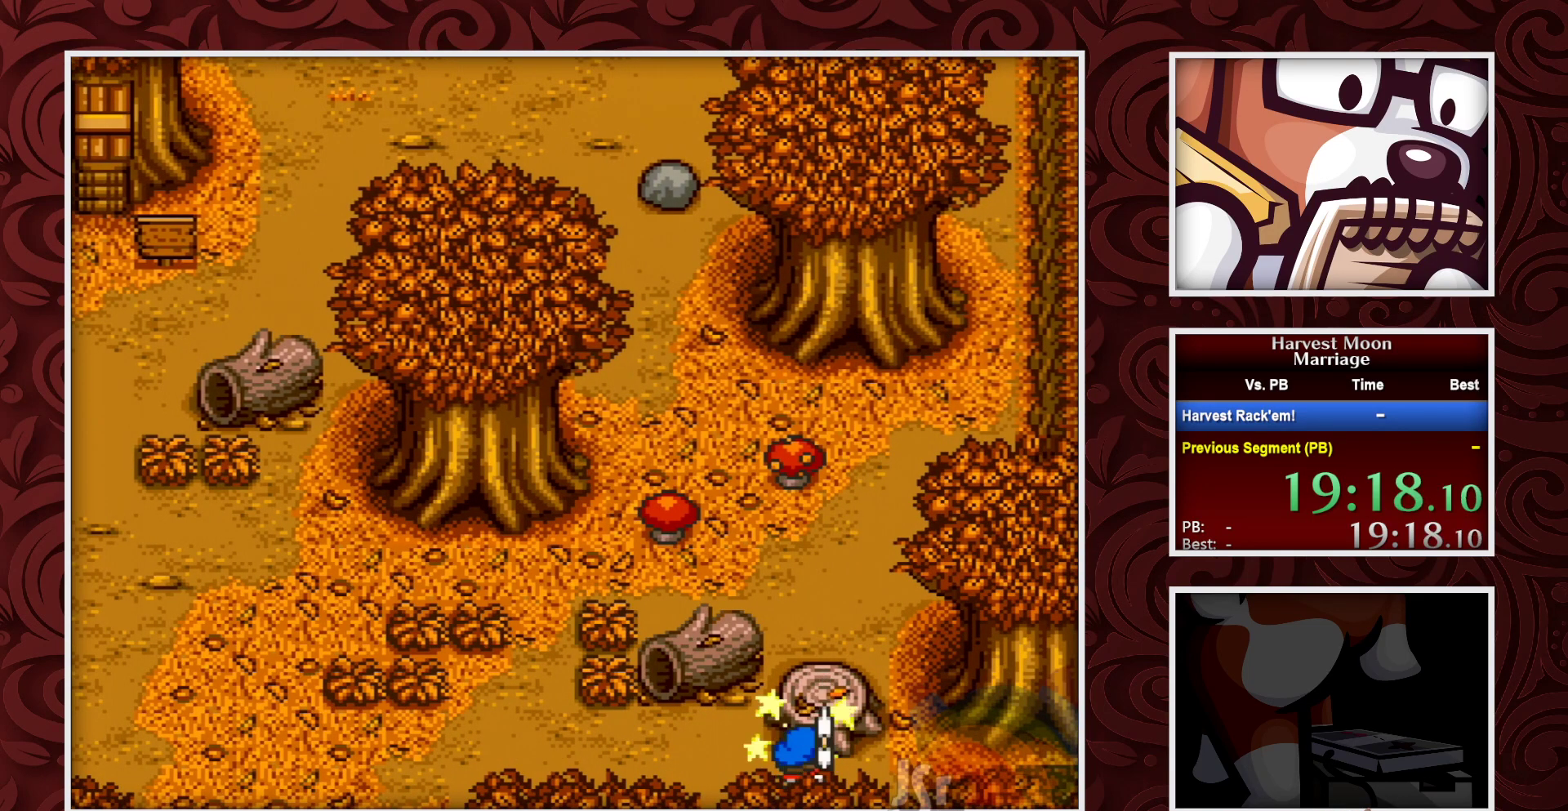
{"buttons": [], "events": [[83, "Y", "up"]]}
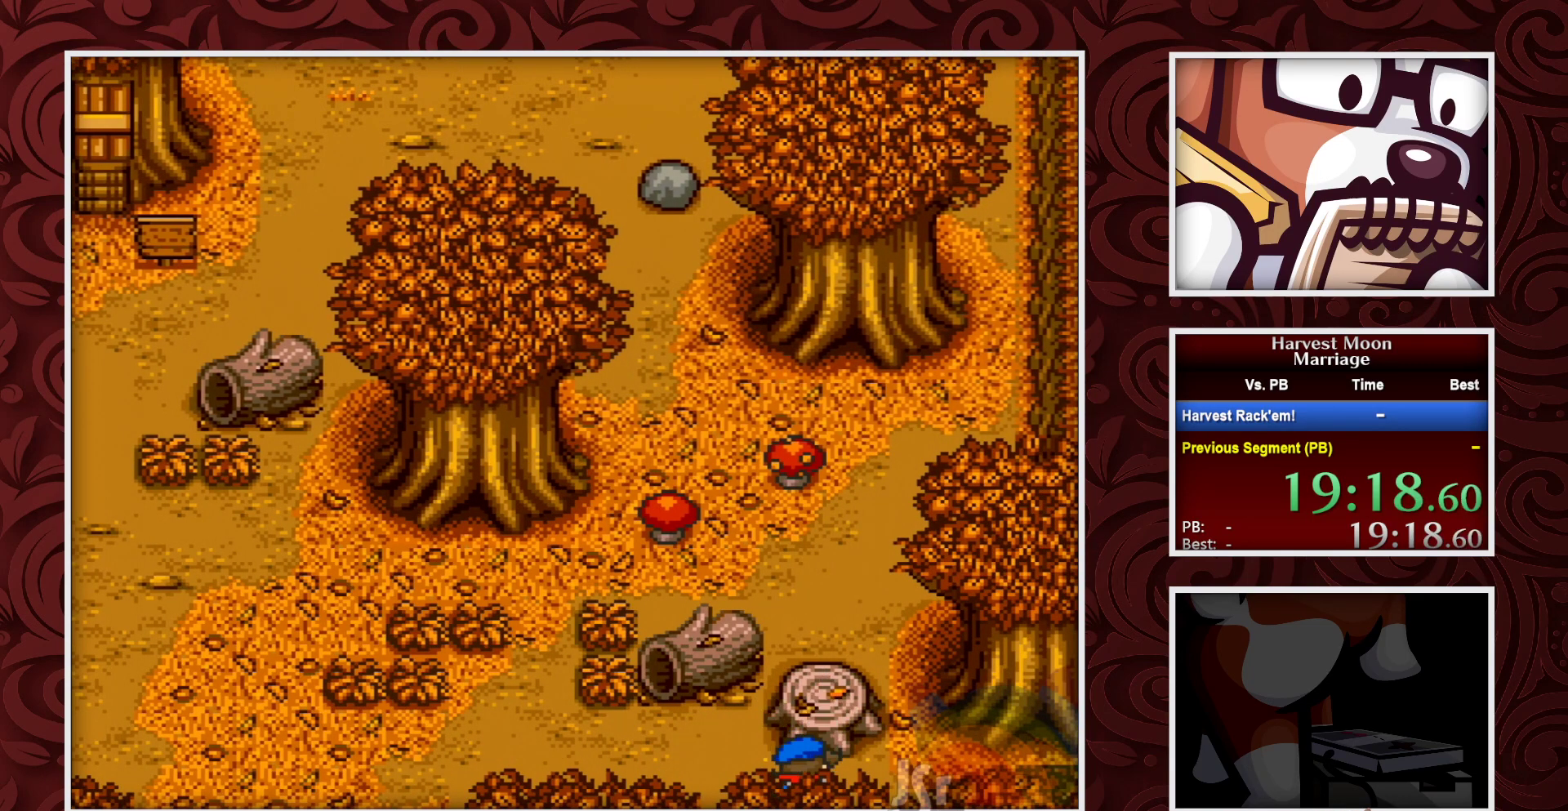
{"buttons": [], "events": [[183, "Y", "down"], [317, "Y", "up"]]}
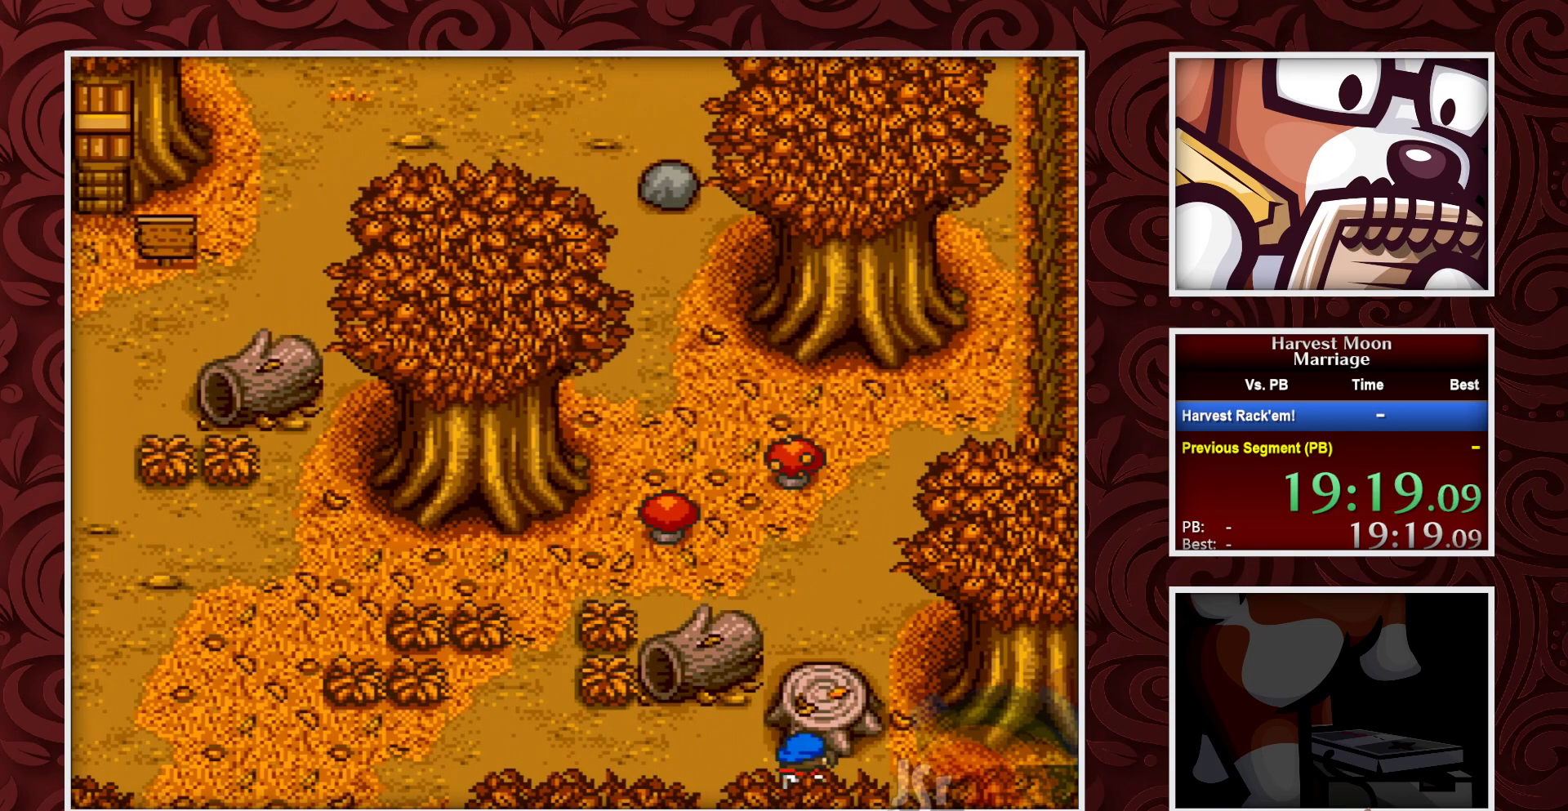
{"buttons": [], "events": [[83, "Y", "down"], [217, "Y", "up"]]}
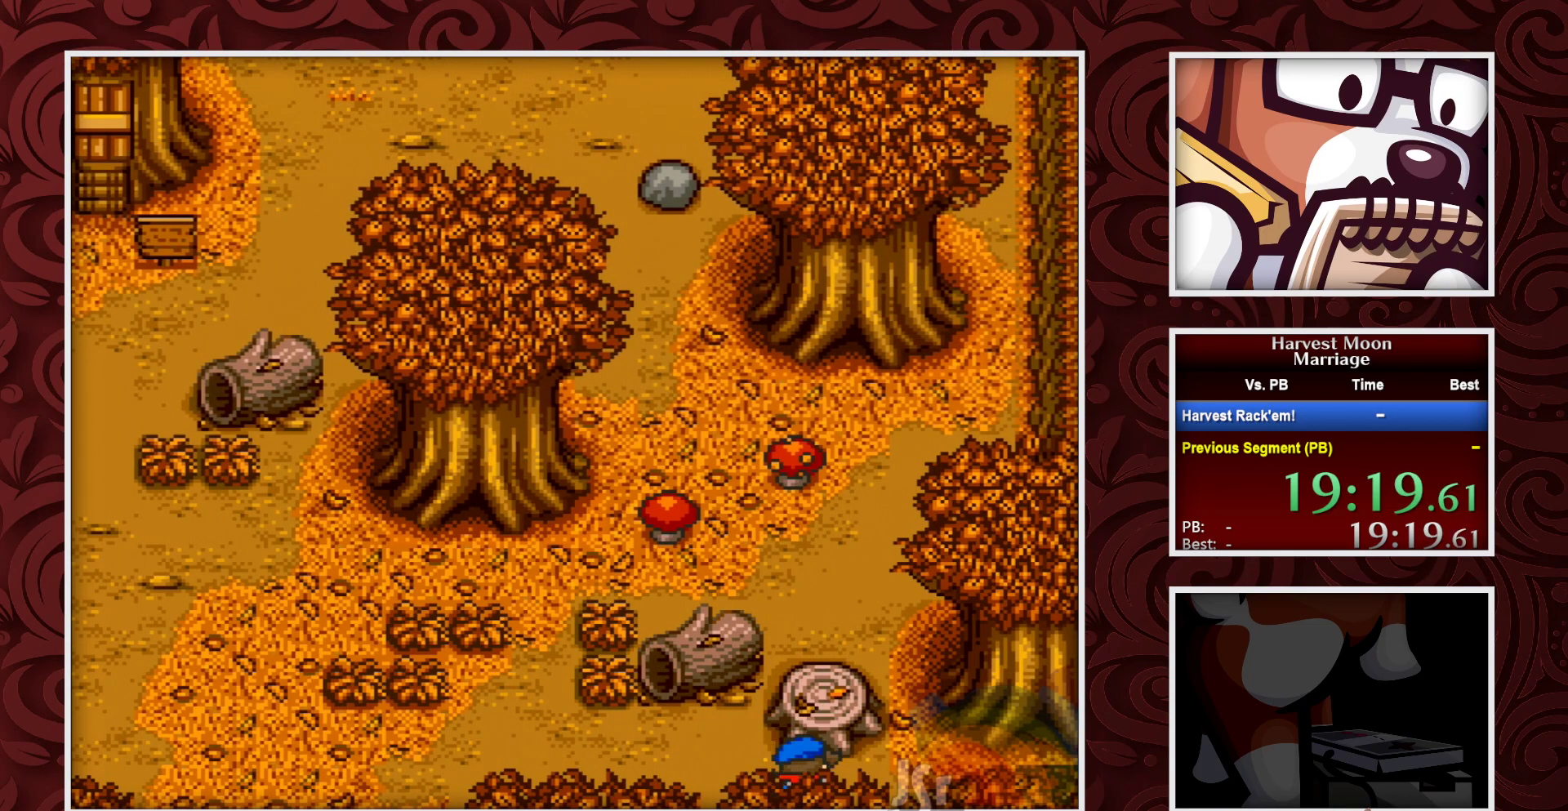
{"buttons": ["Y"], "events": [[450, "Y", "down"]]}
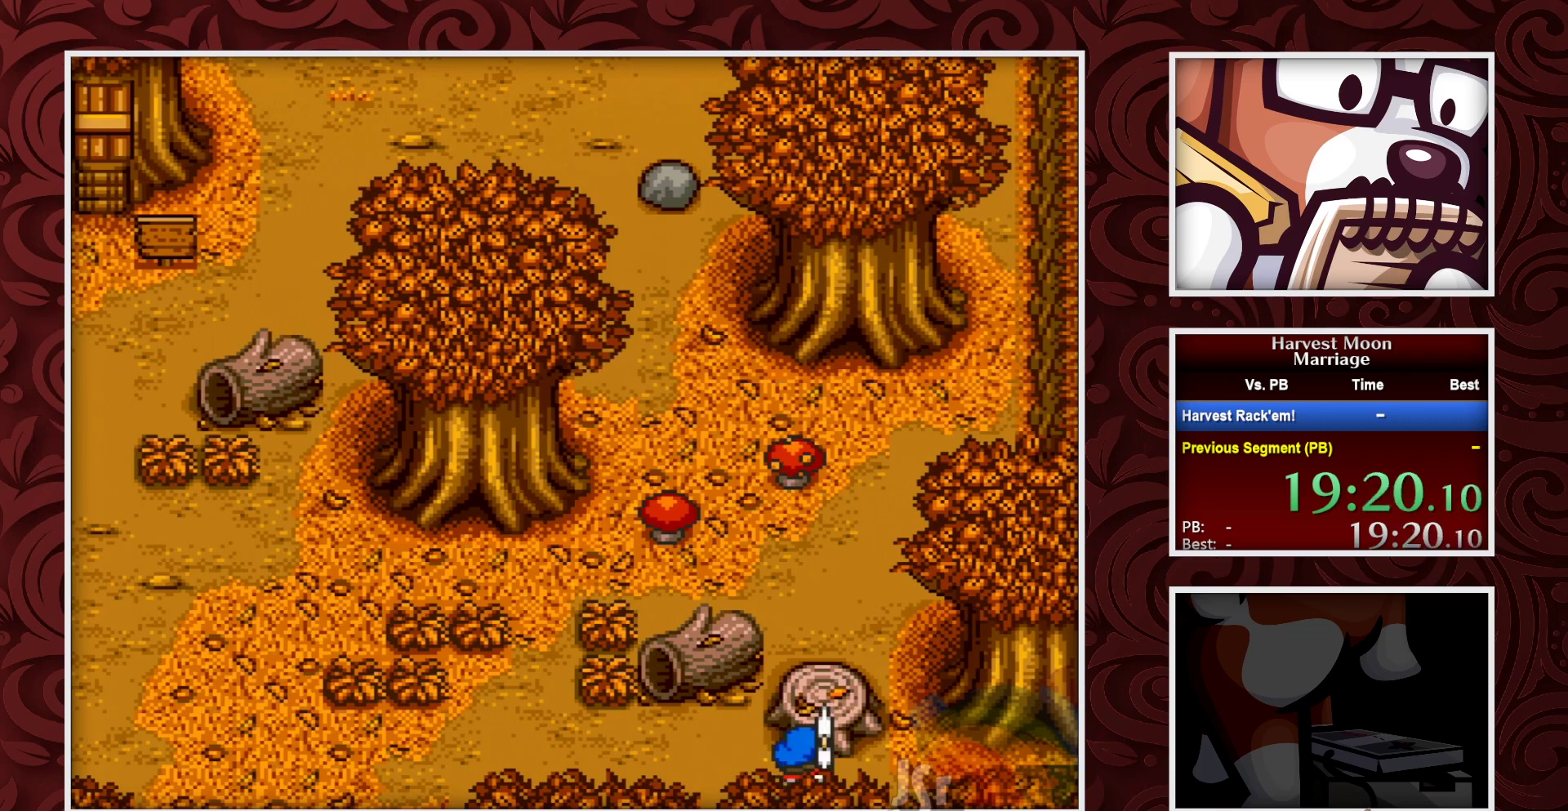
{"buttons": ["B"], "events": [[67, "Y", "up"], [250, "B", "down"]]}
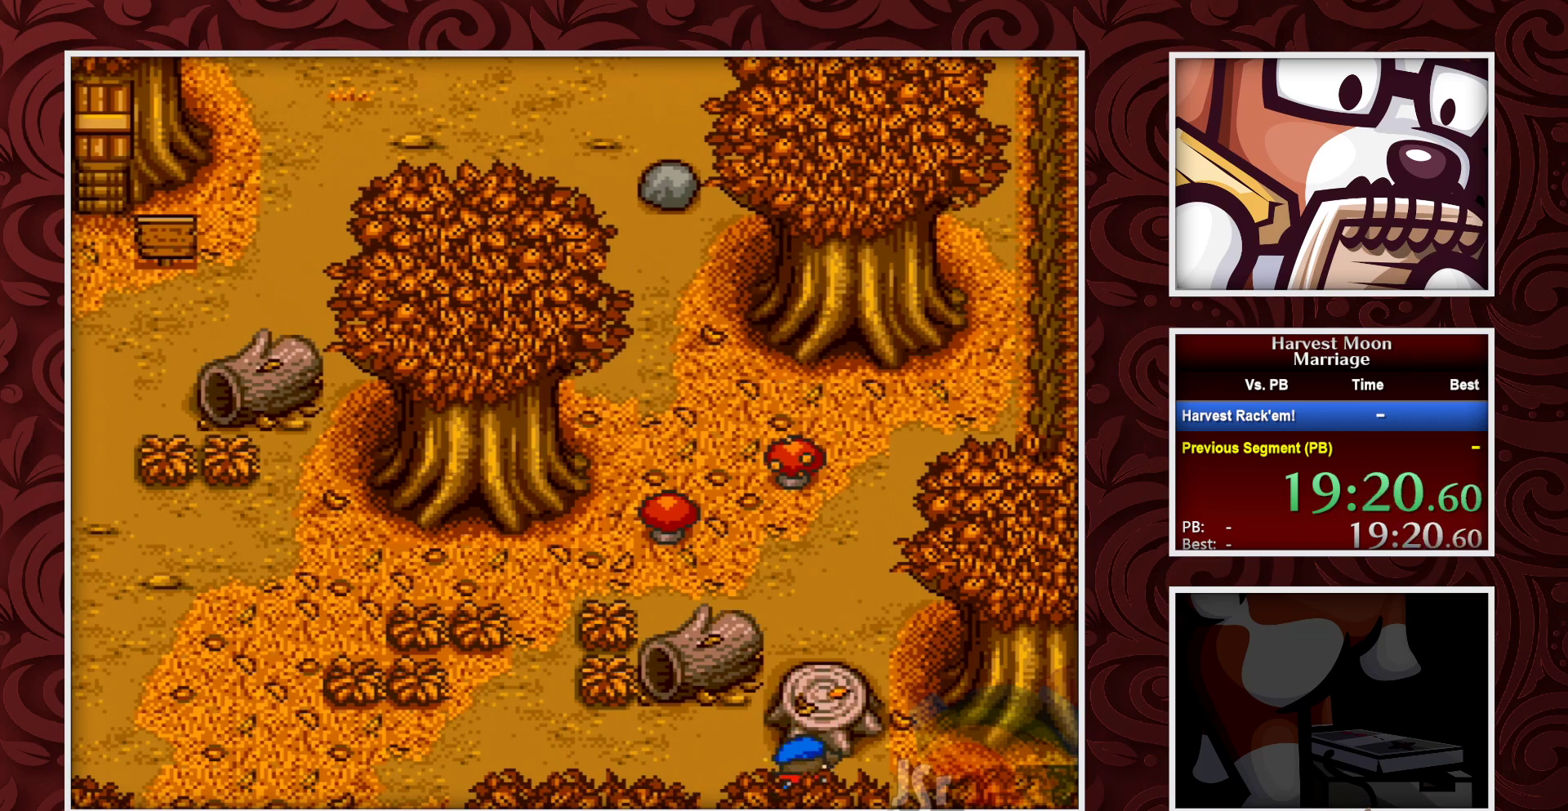
{"buttons": ["B"], "events": []}
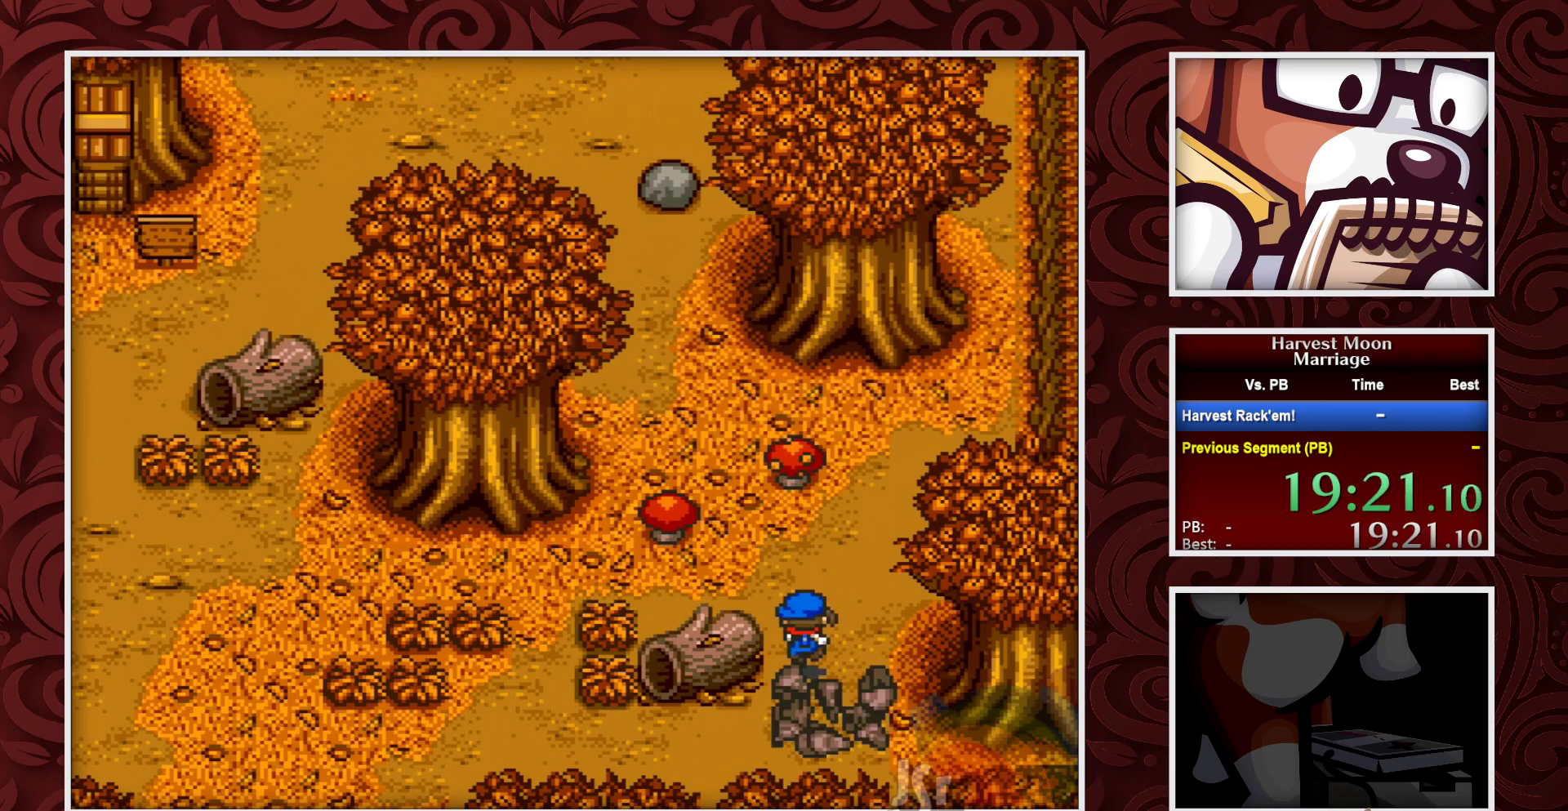
{"buttons": ["A"], "events": [[417, "A", "down"], [450, "B", "up"]]}
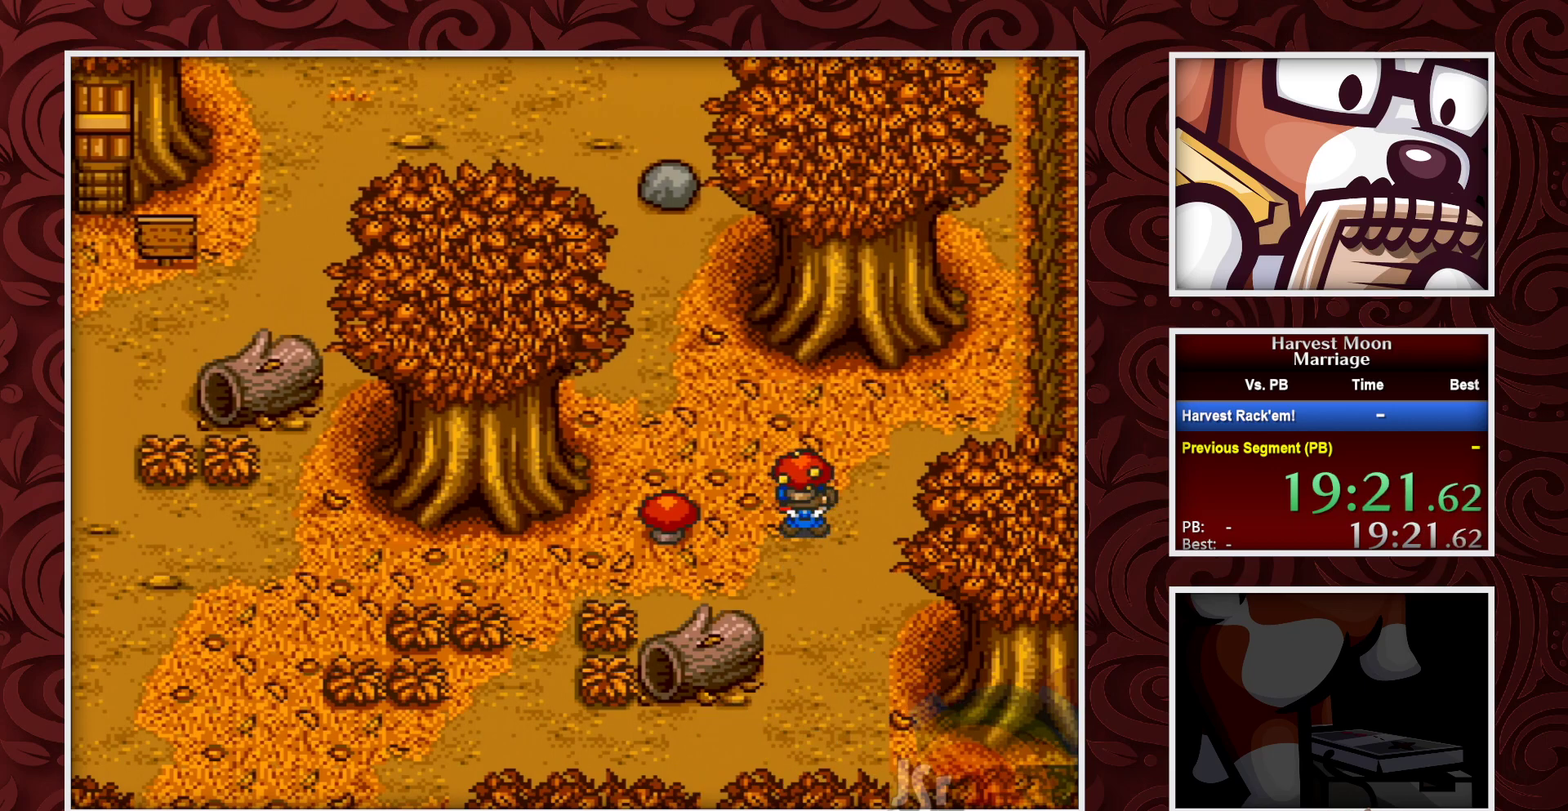
{"buttons": ["A"], "events": []}
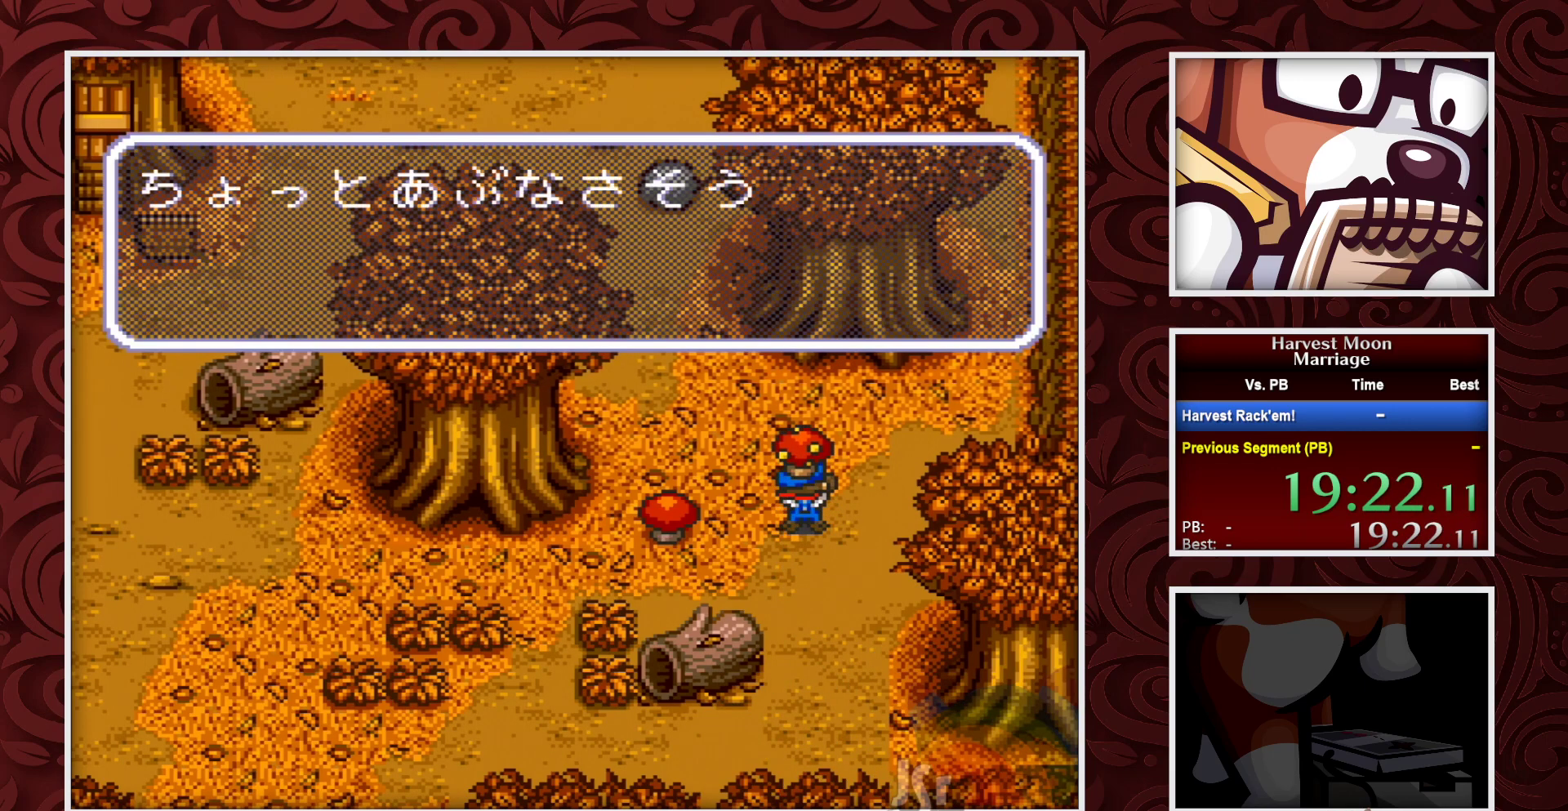
{"buttons": ["DPAD_DOWN"], "events": [[117, "A", "up"], [167, "A", "down"], [467, "A", "up"], [467, "DPAD_DOWN", "down"]]}
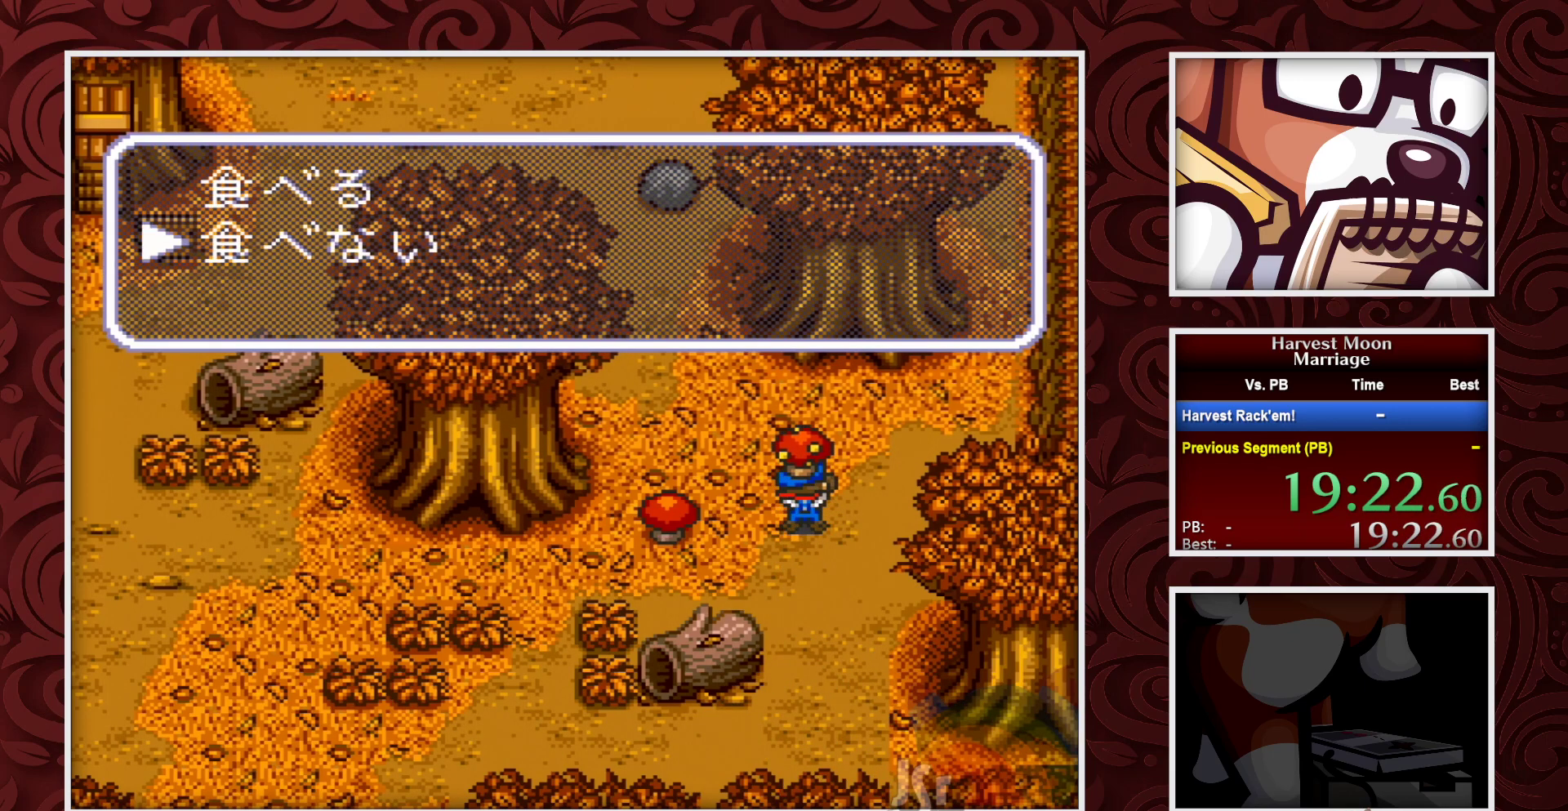
{"buttons": ["B", "DPAD_DOWN"], "events": [[150, "A", "down"], [300, "A", "up"], [367, "B", "down"]]}
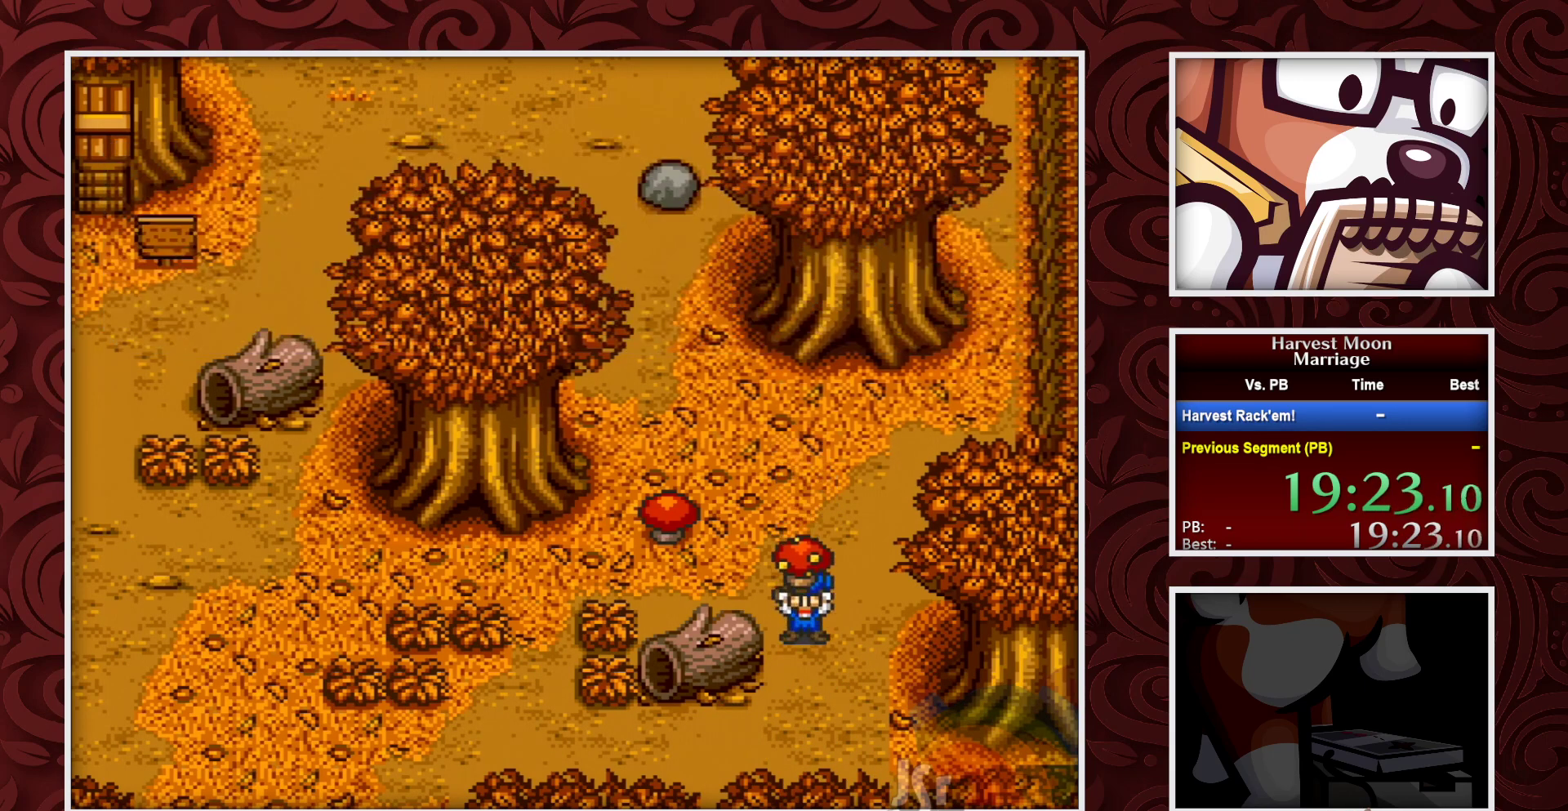
{"buttons": ["B", "DPAD_LEFT"], "events": [[367, "DPAD_DOWN", "up"], [367, "DPAD_LEFT", "down"]]}
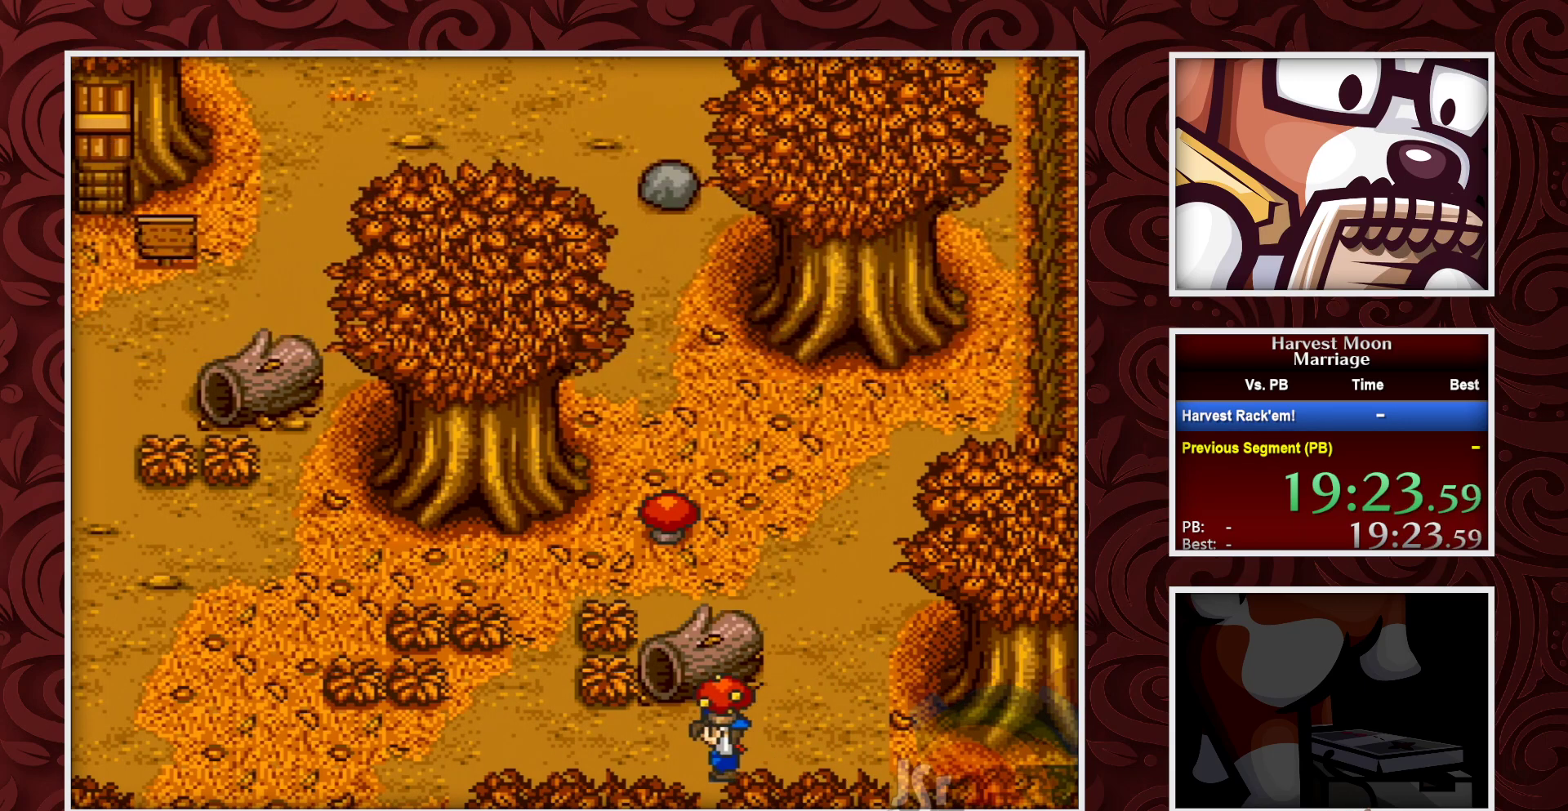
{"buttons": ["B"], "events": [[250, "DPAD_LEFT", "up"]]}
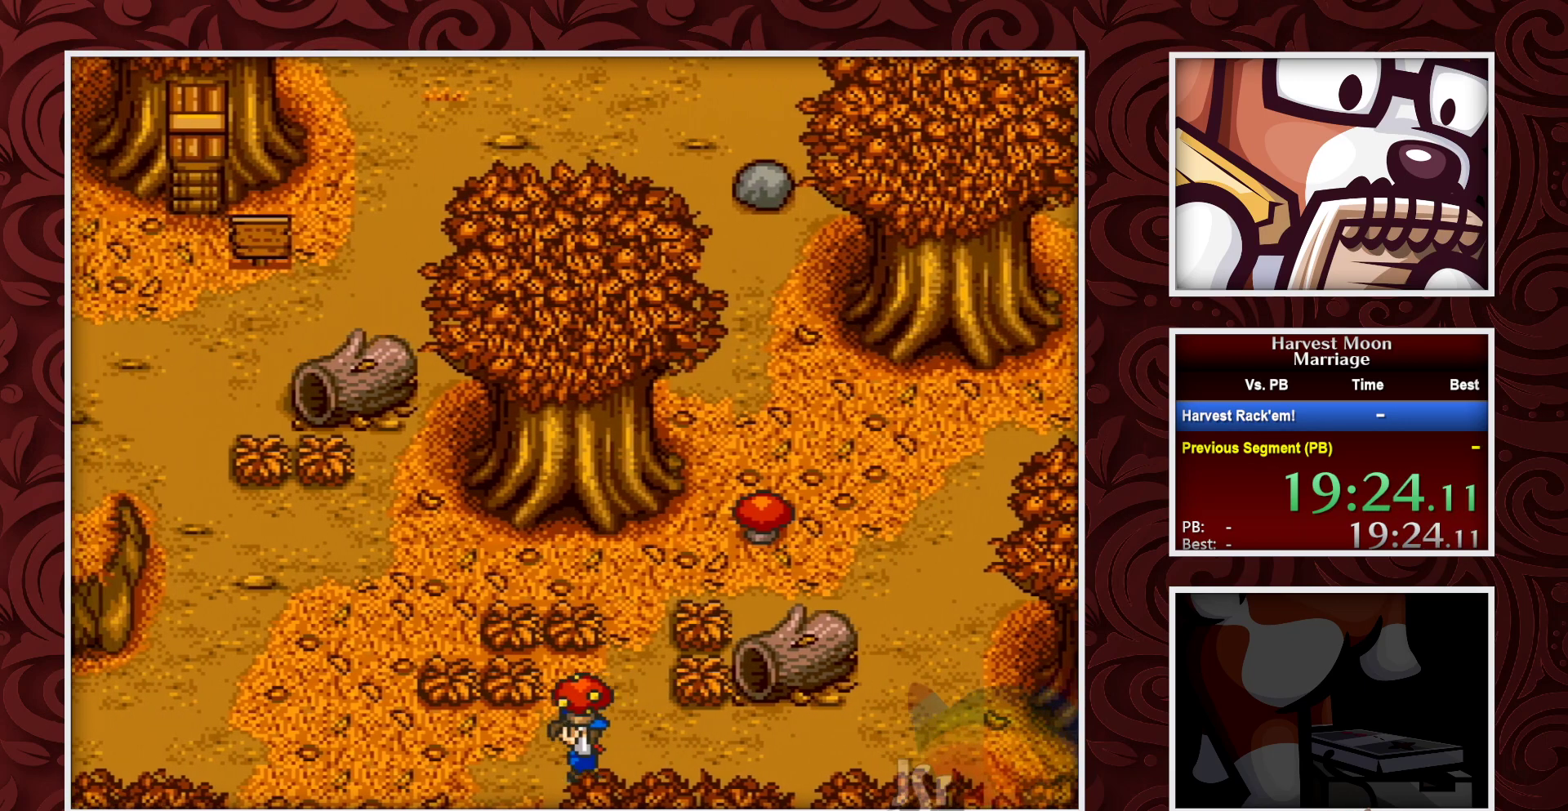
{"buttons": ["B"], "events": []}
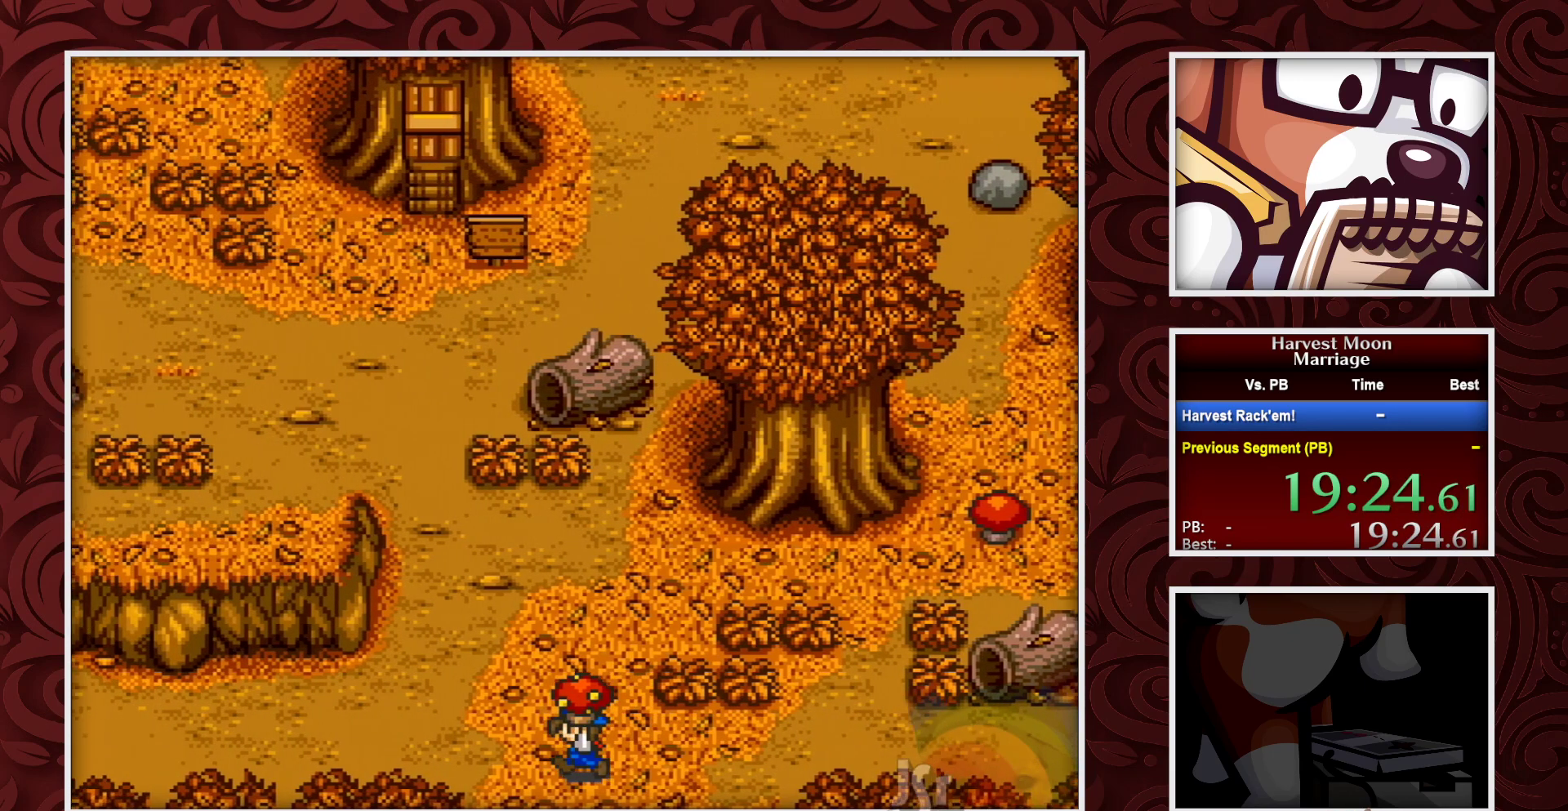
{"buttons": ["B"], "events": []}
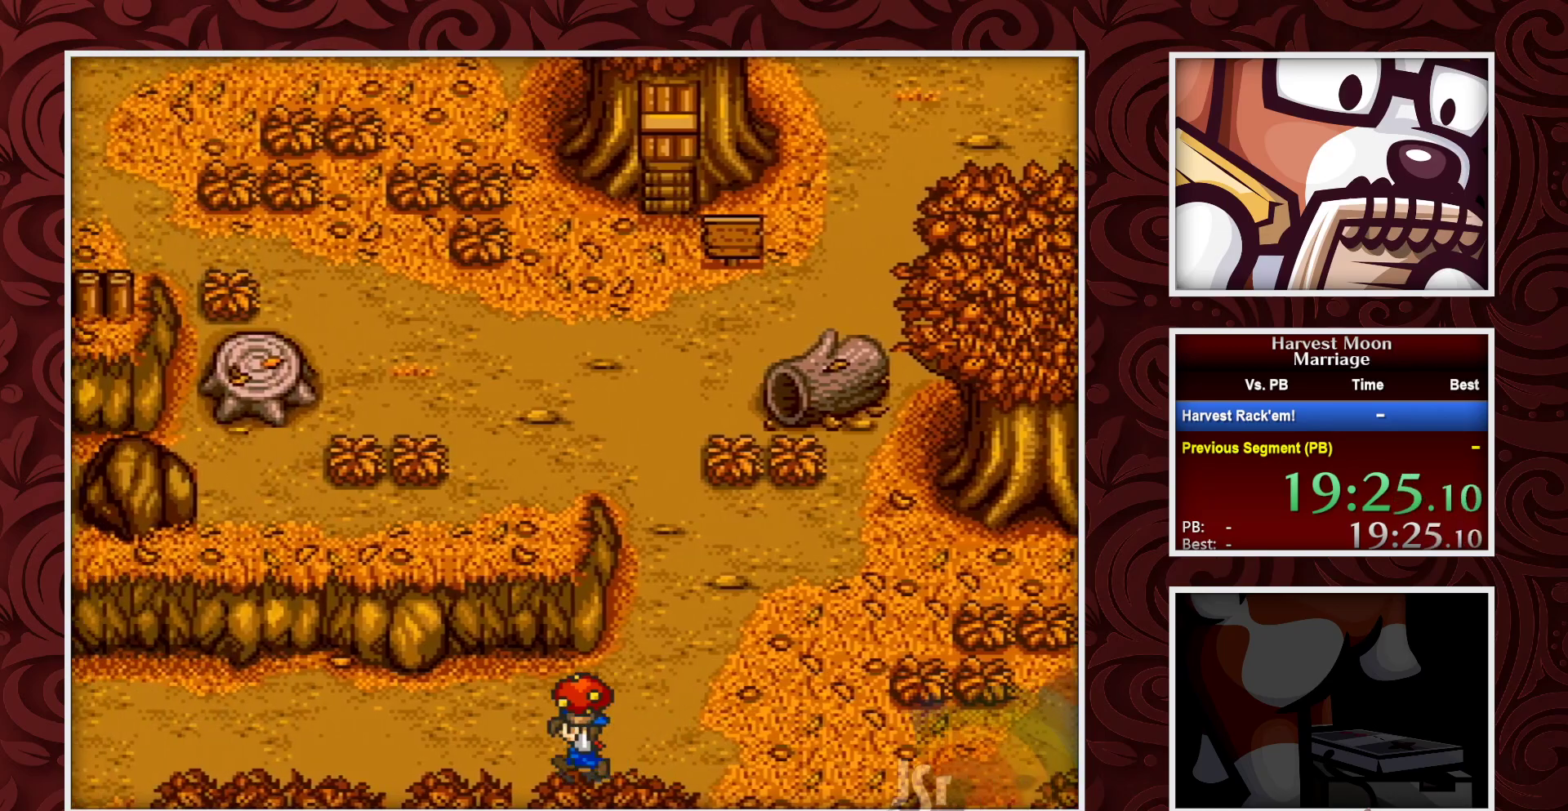
{"buttons": ["B"], "events": []}
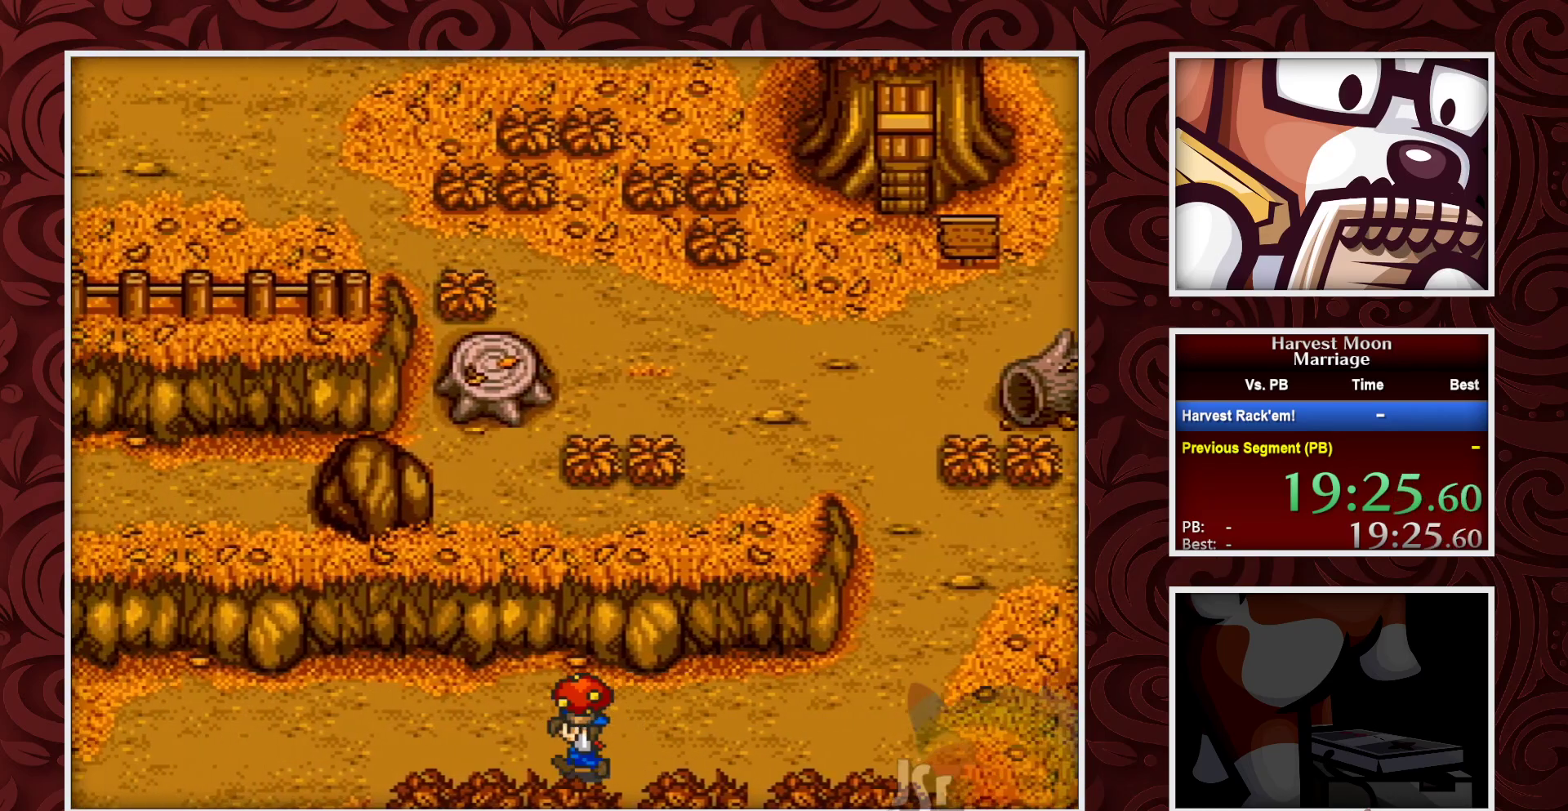
{"buttons": ["B"], "events": []}
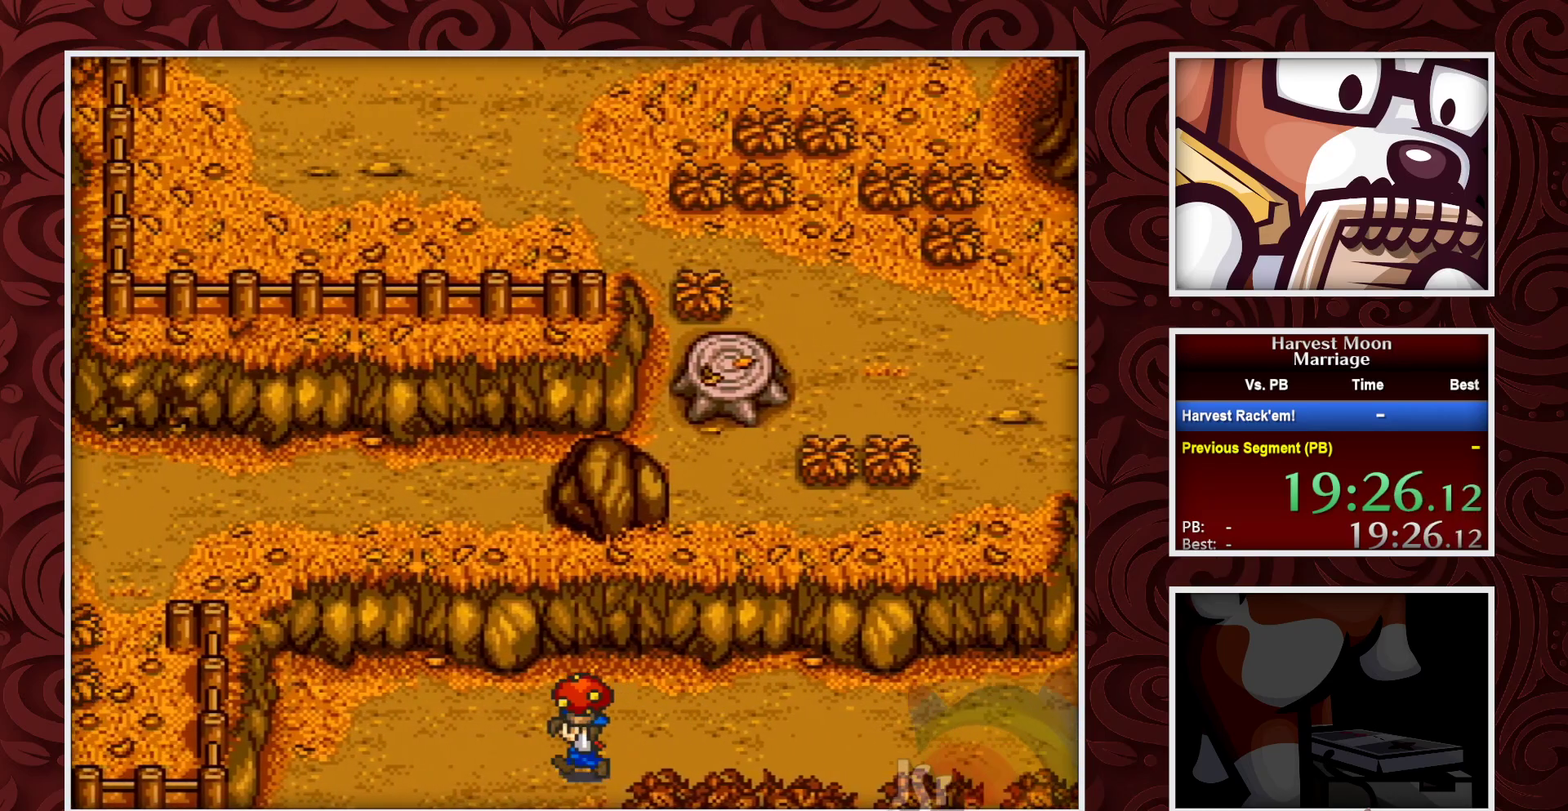
{"buttons": ["B"], "events": [[267, "DPAD_DOWN", "down"], [467, "DPAD_DOWN", "up"]]}
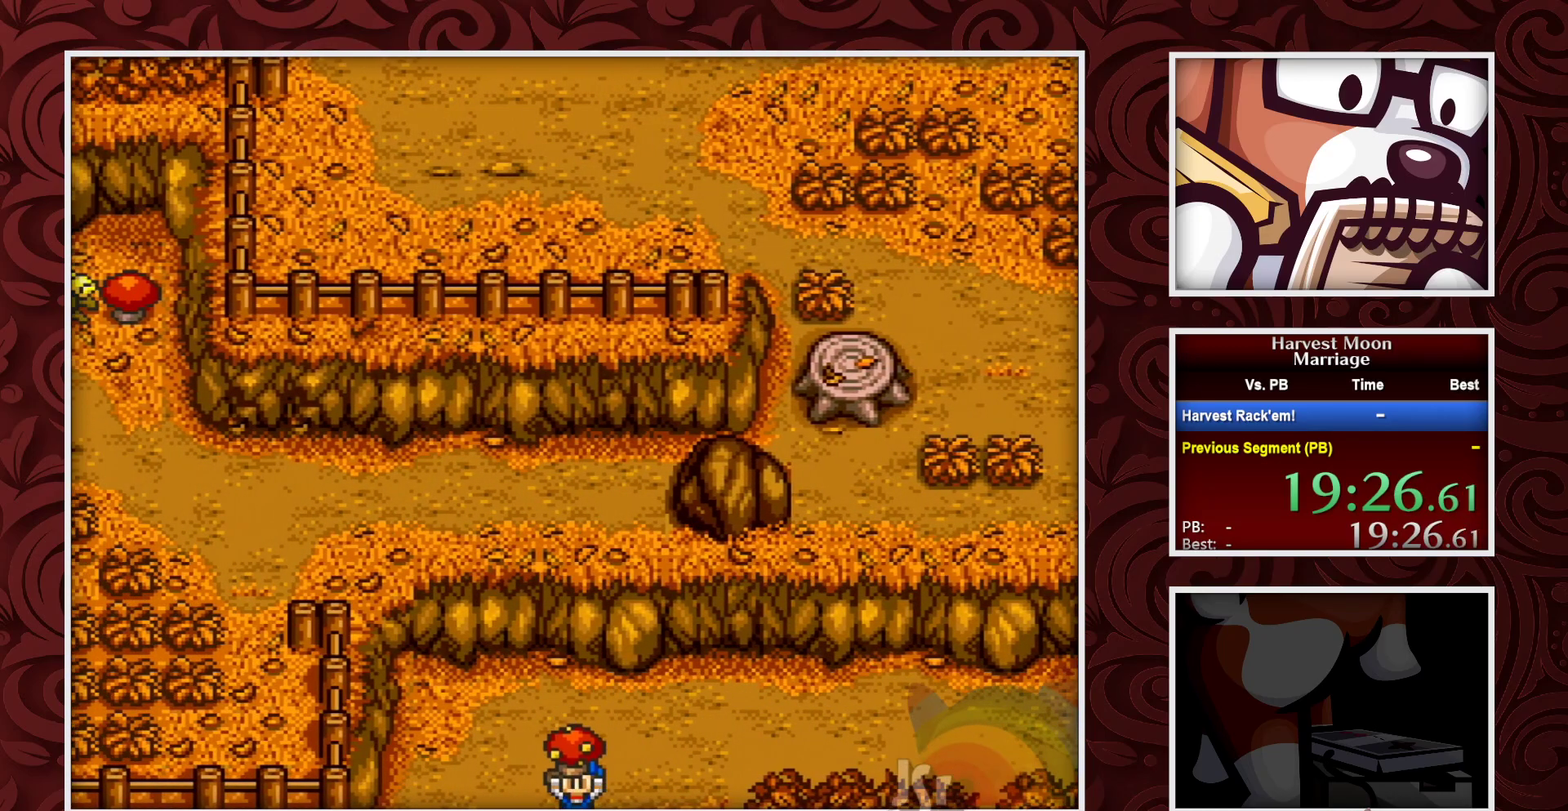
{"buttons": ["B"], "events": []}
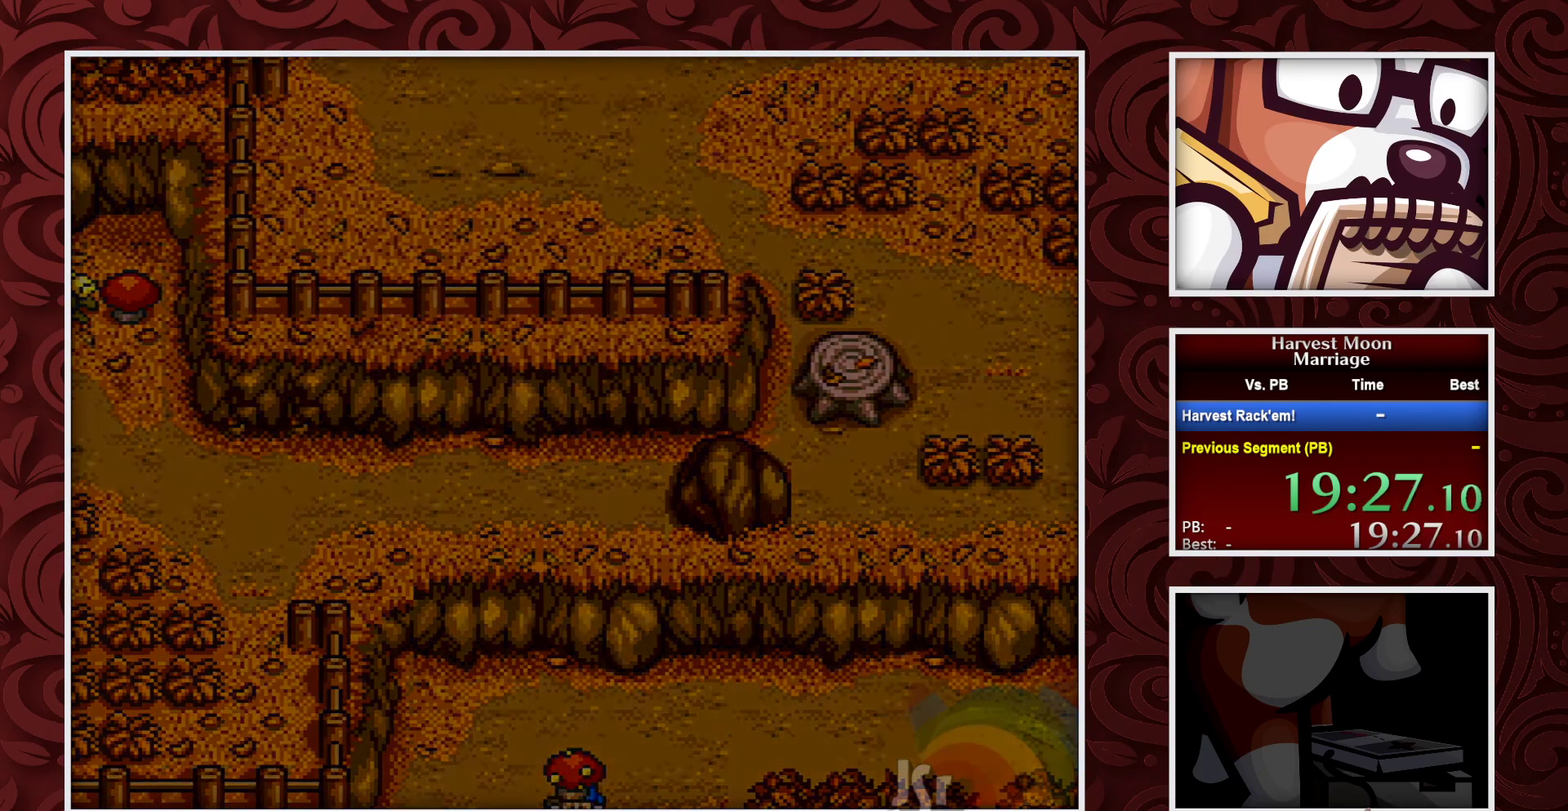
{"buttons": ["B"], "events": []}
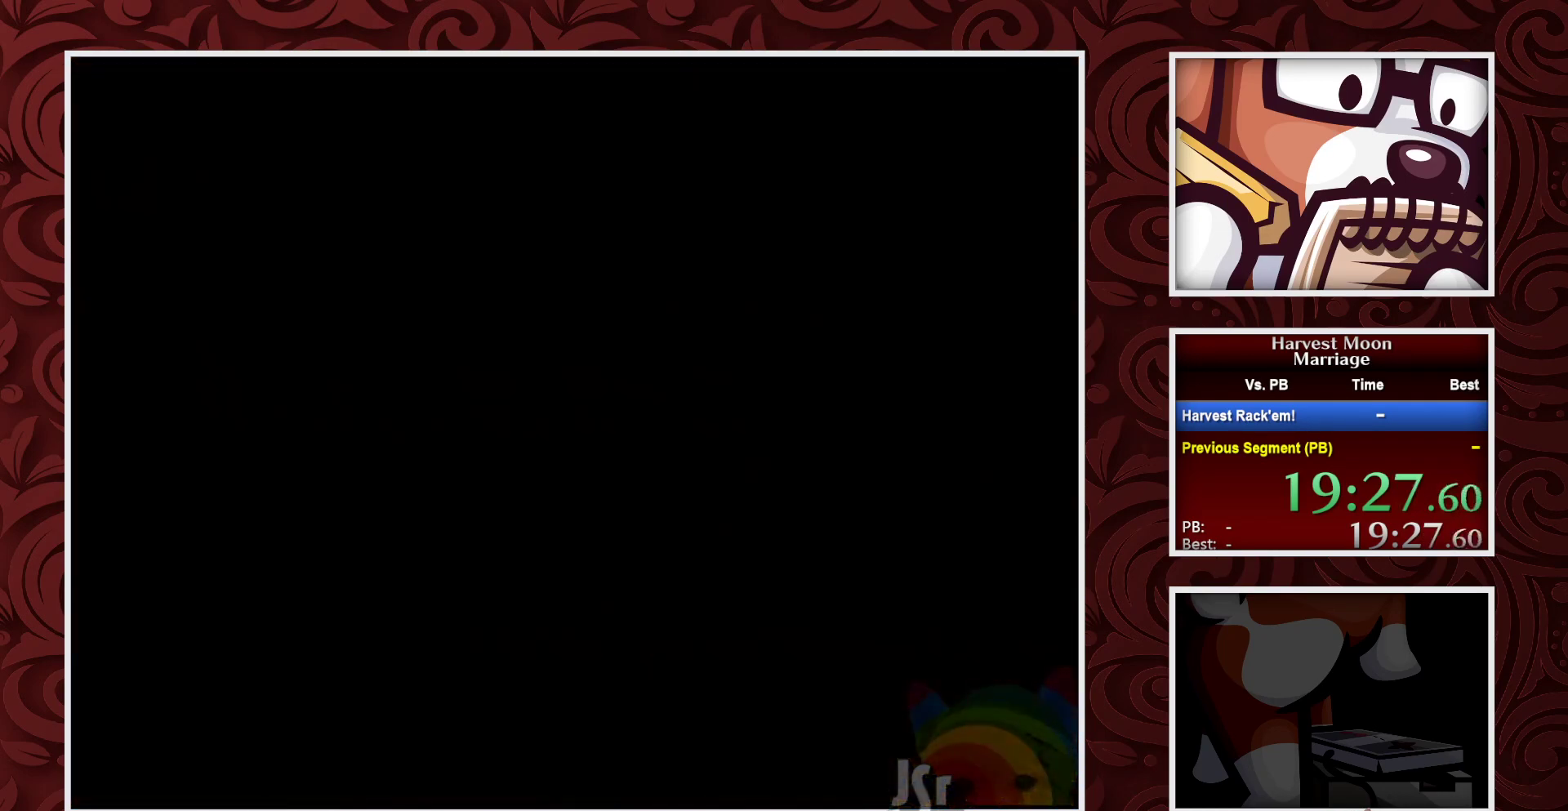
{"buttons": ["B"], "events": []}